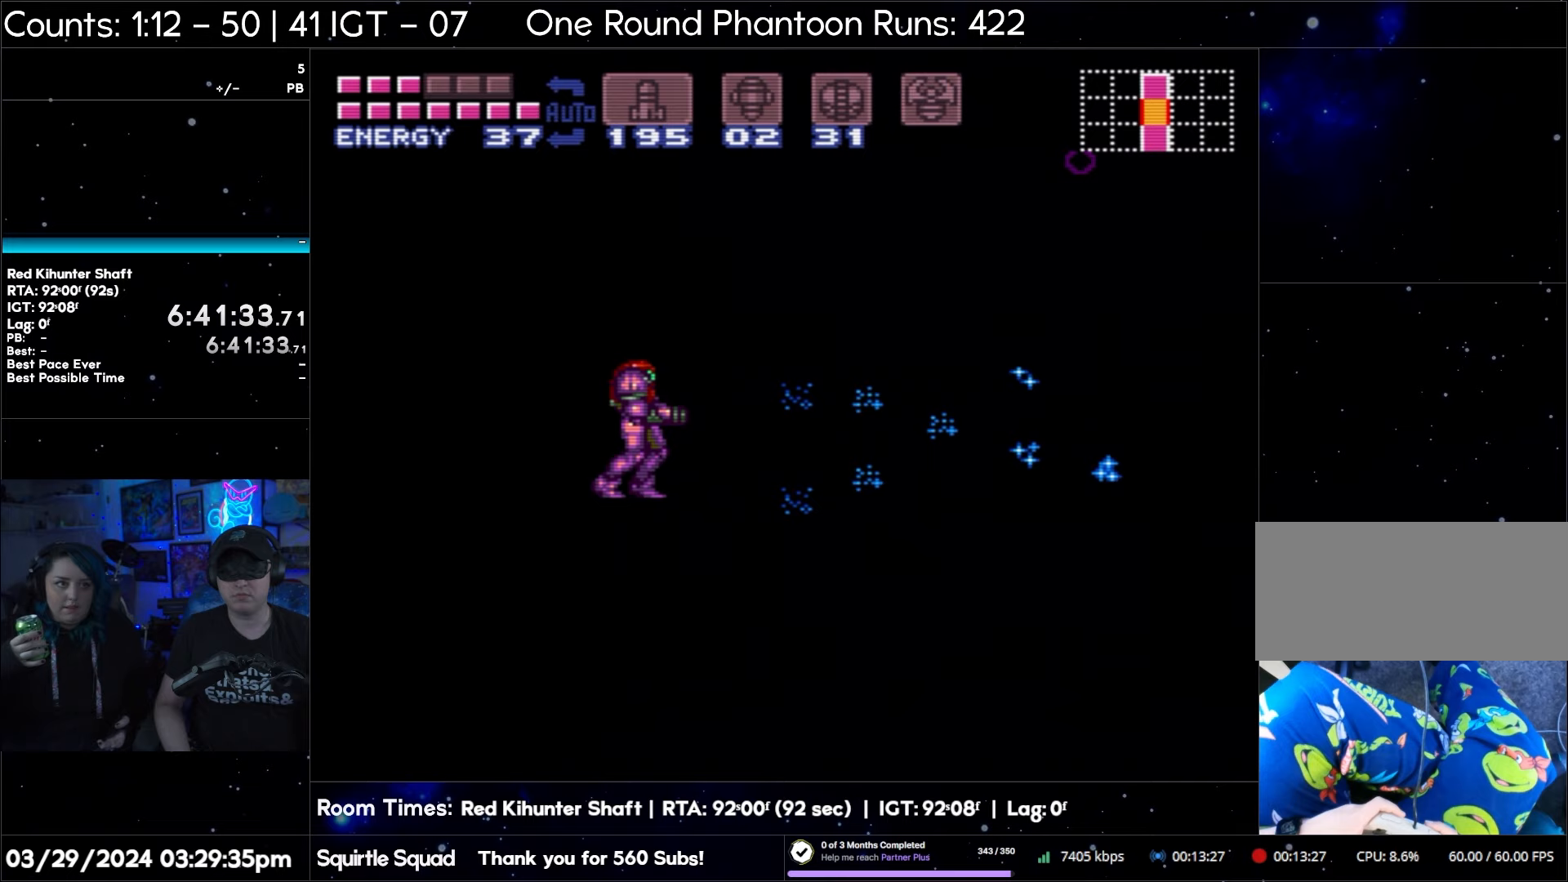
Gameplay with a controller (Nintendo layout); each line is a JSON object with the inputs held at the frame after it. "events" lists button and stick changes between this image and that frame as [ms after this image, input, new state], when the widget could be followed in between. Not read: L3 R3.
{"buttons": [], "events": [[50, "Y", "down"], [167, "Y", "up"]]}
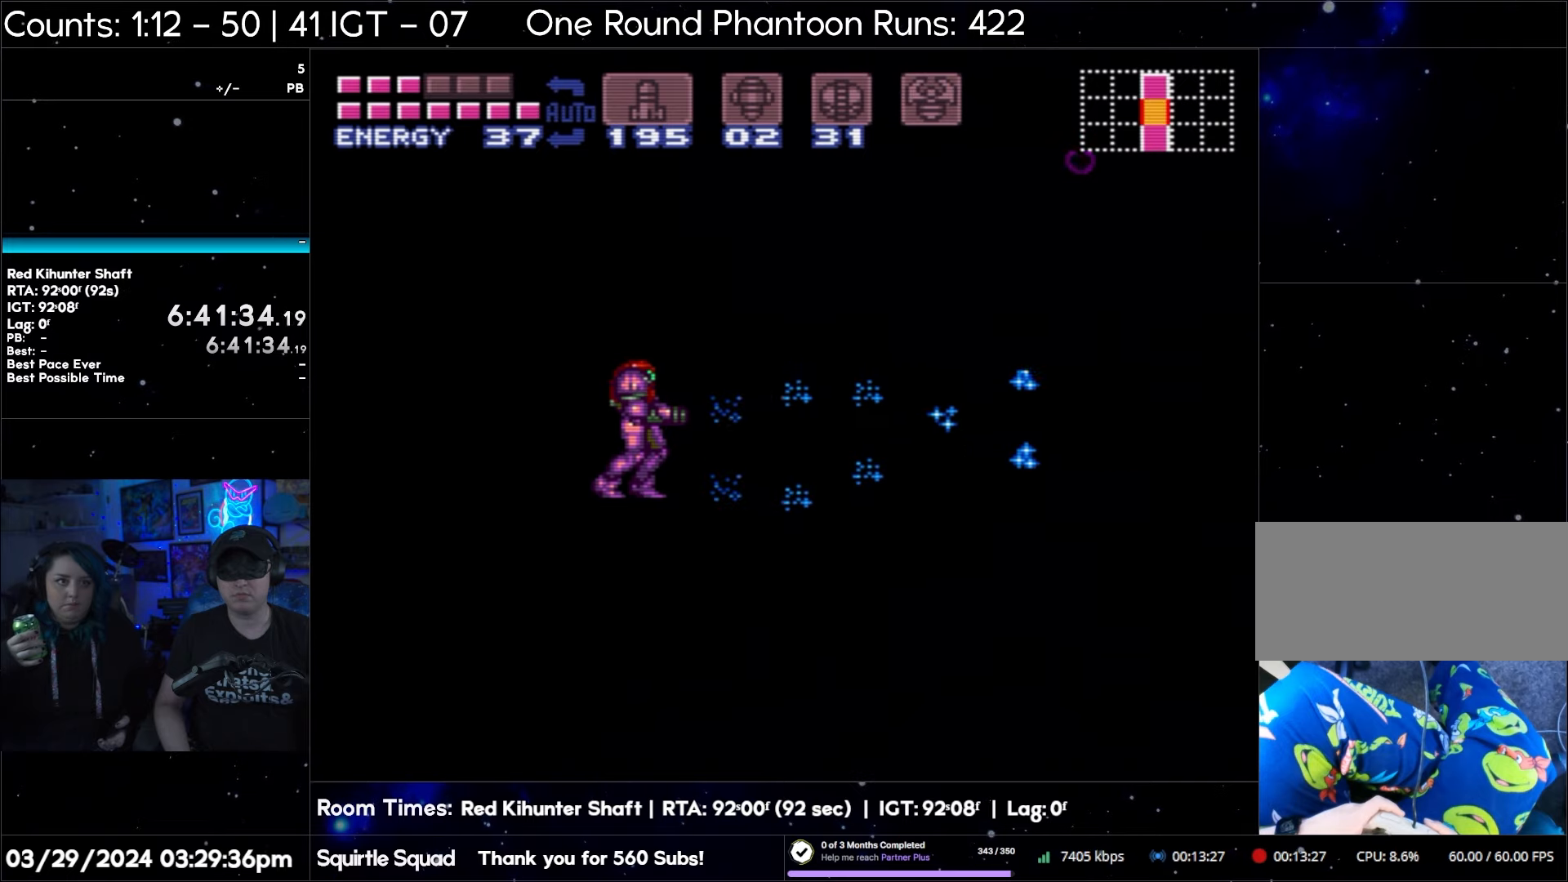
{"buttons": [], "events": []}
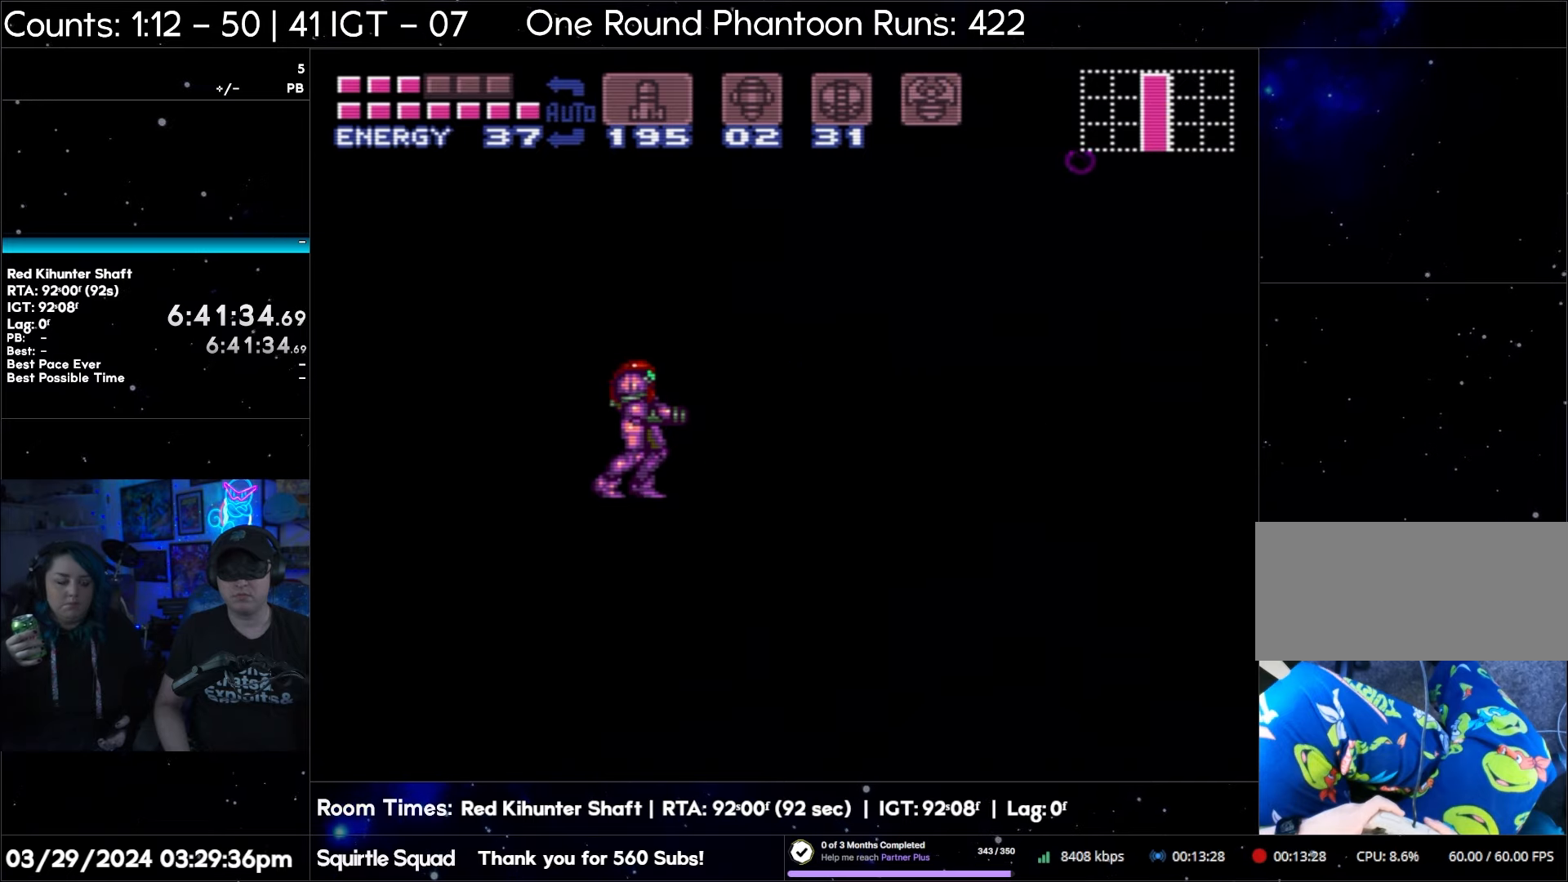
{"buttons": [], "events": []}
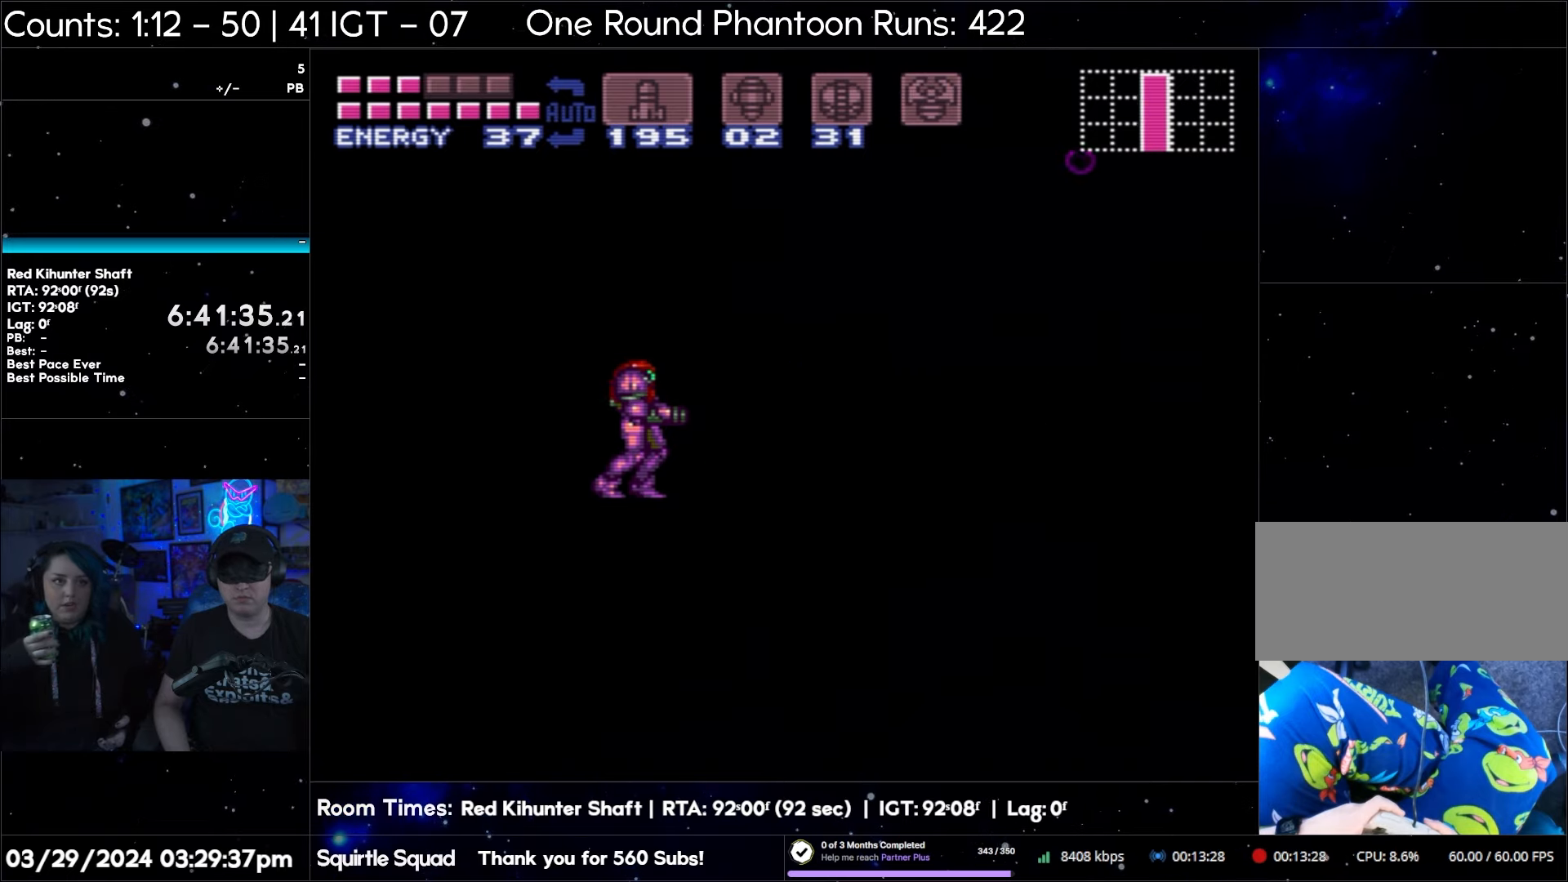
{"buttons": [], "events": []}
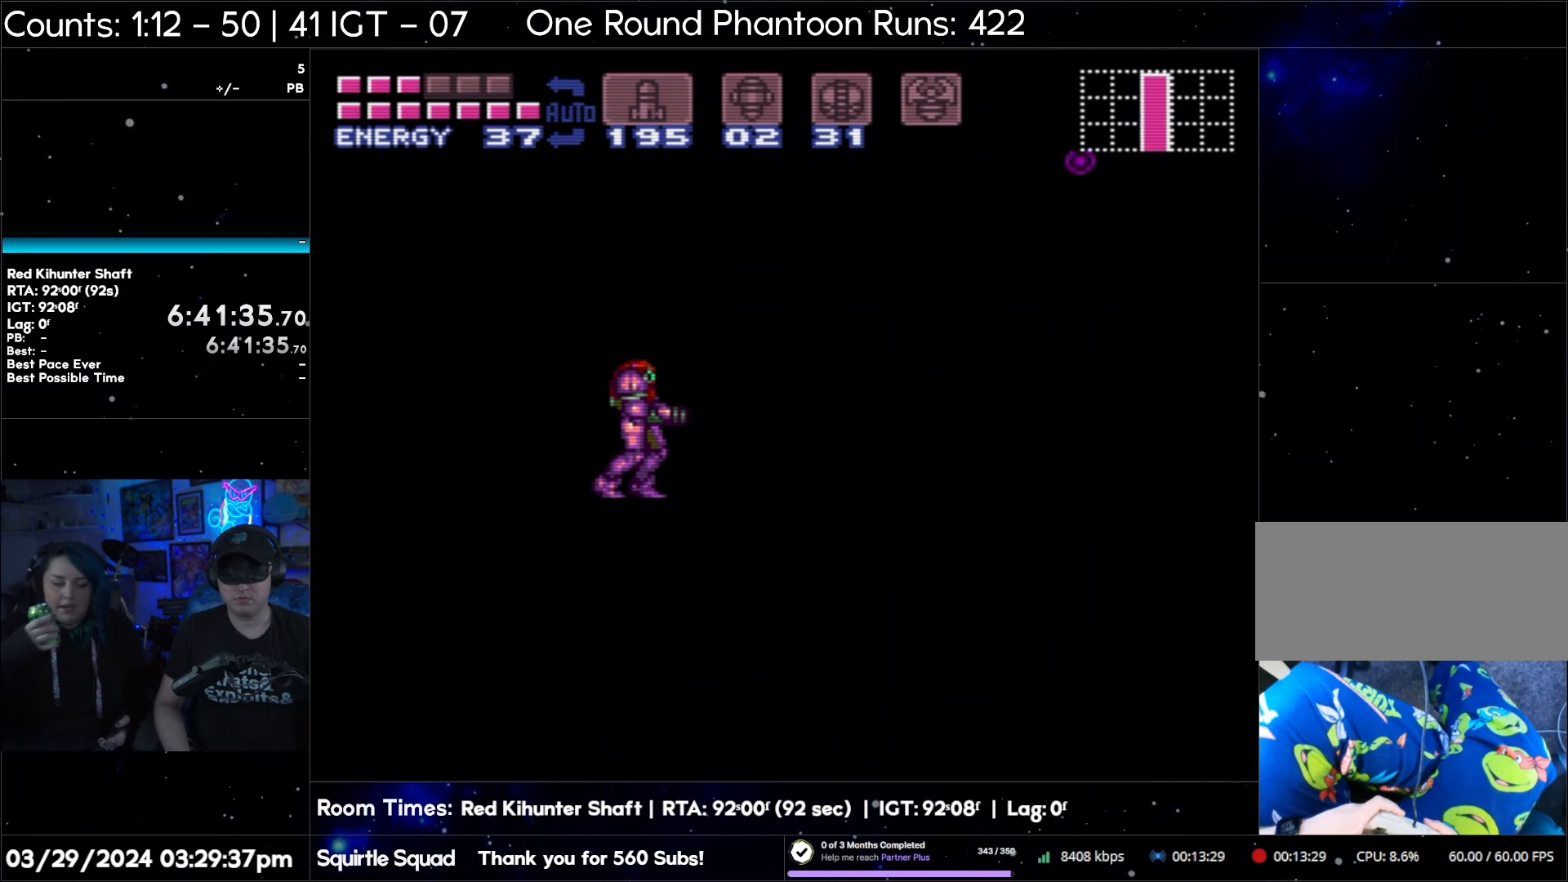
{"buttons": [], "events": []}
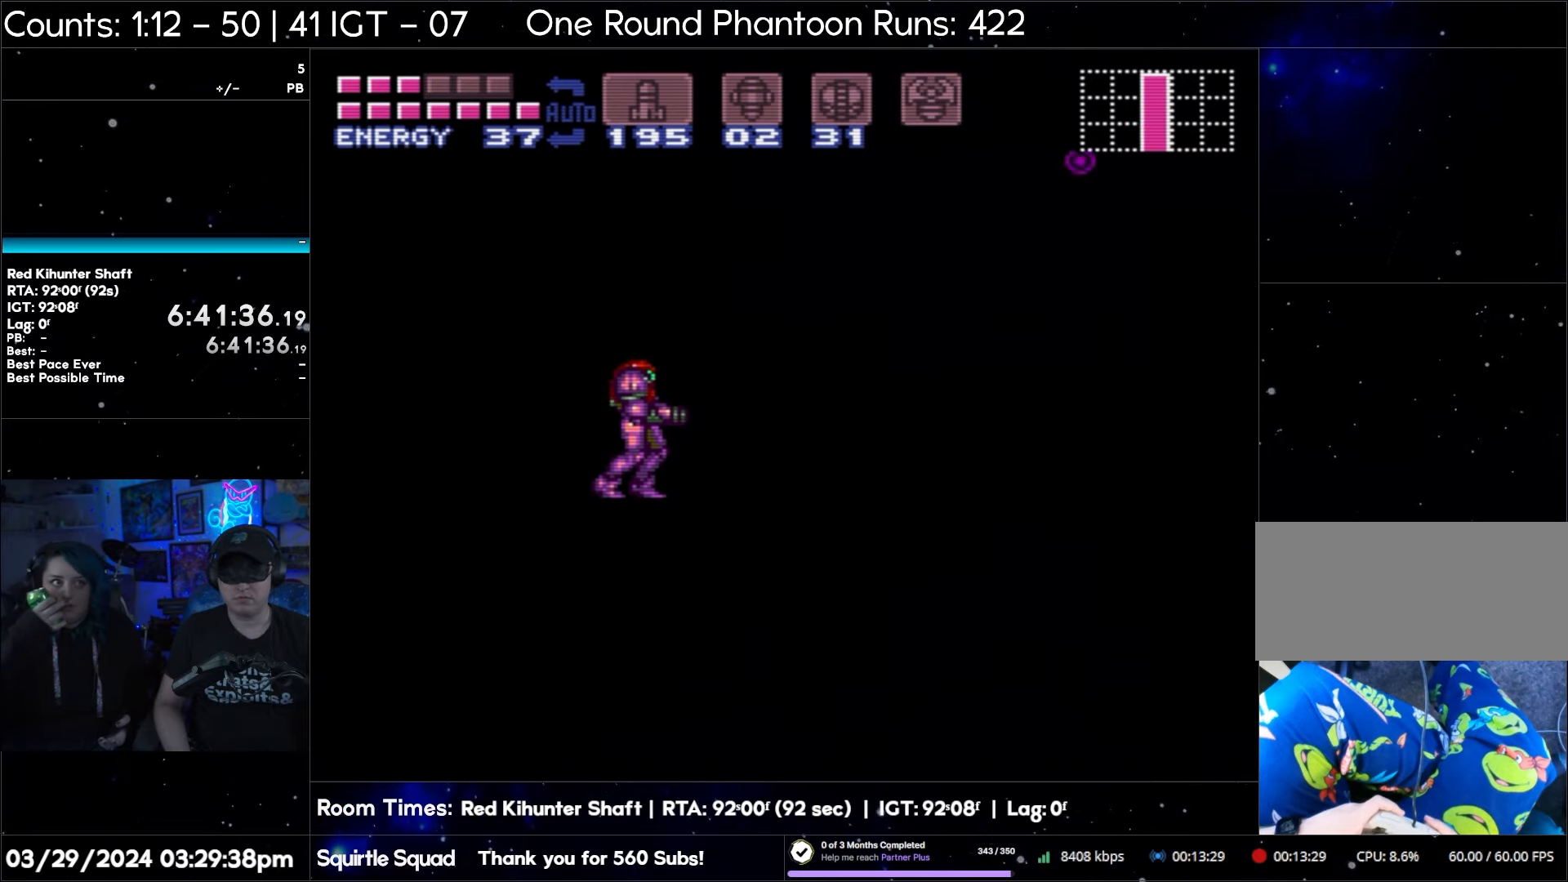
{"buttons": [], "events": []}
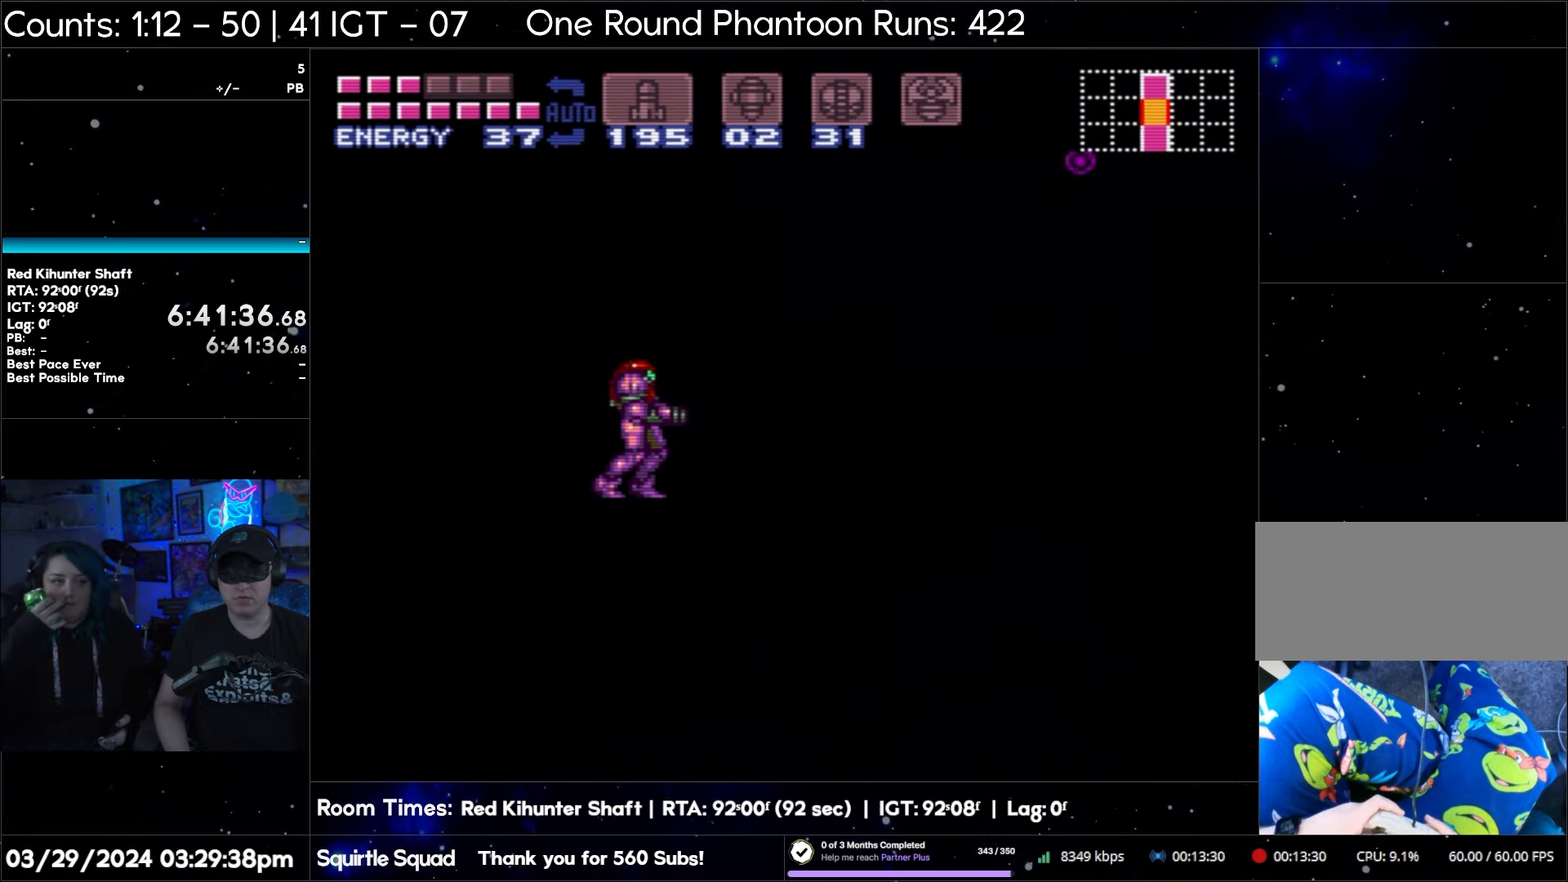
{"buttons": ["Y"], "events": [[483, "Y", "down"]]}
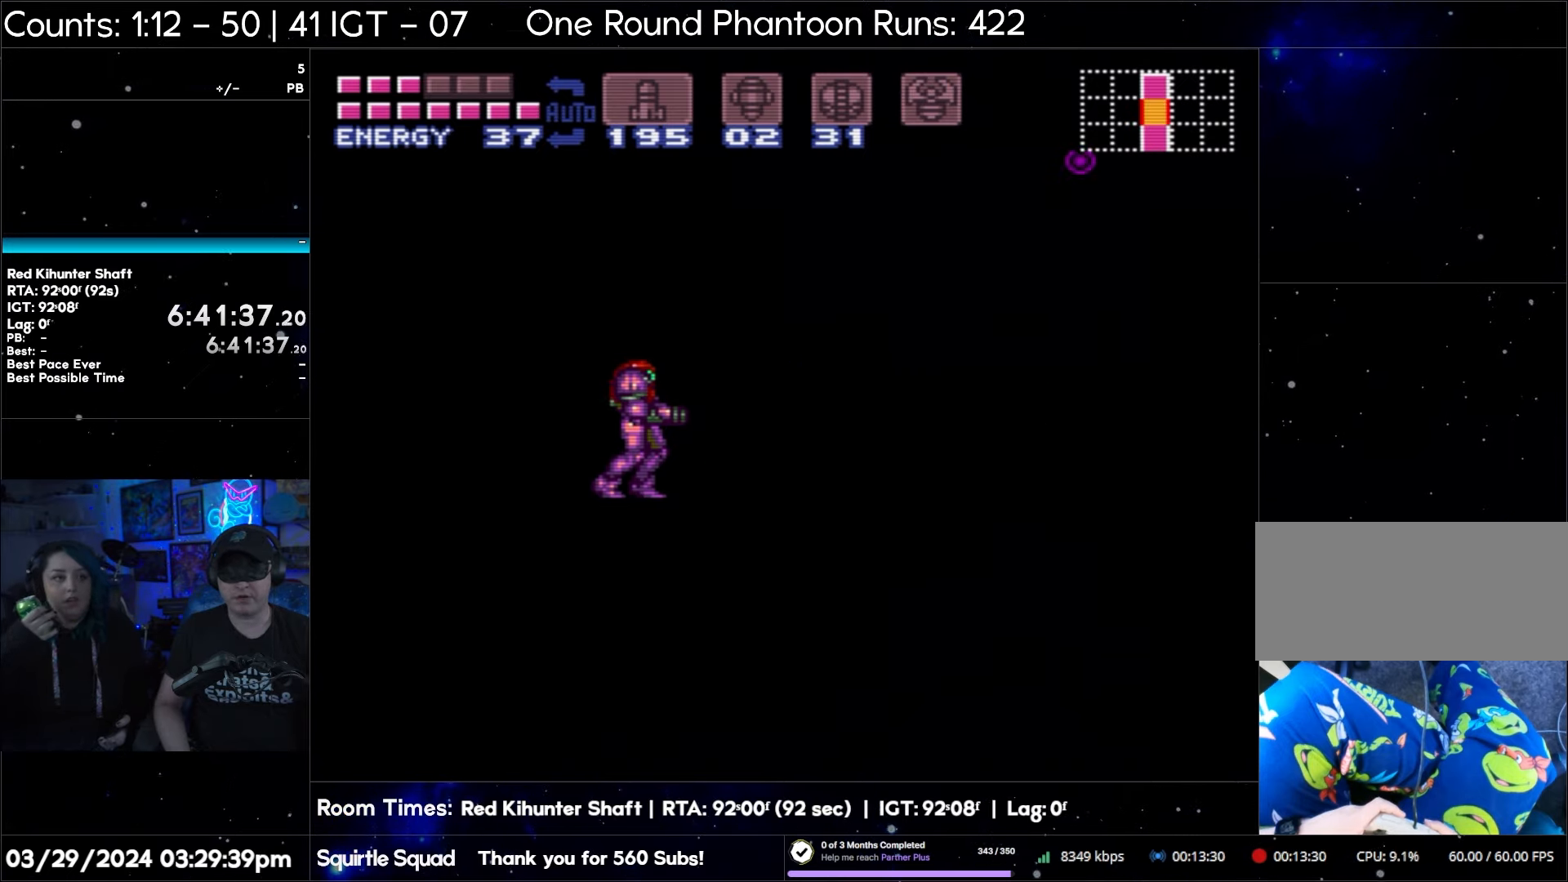
{"buttons": [], "events": [[117, "Y", "up"]]}
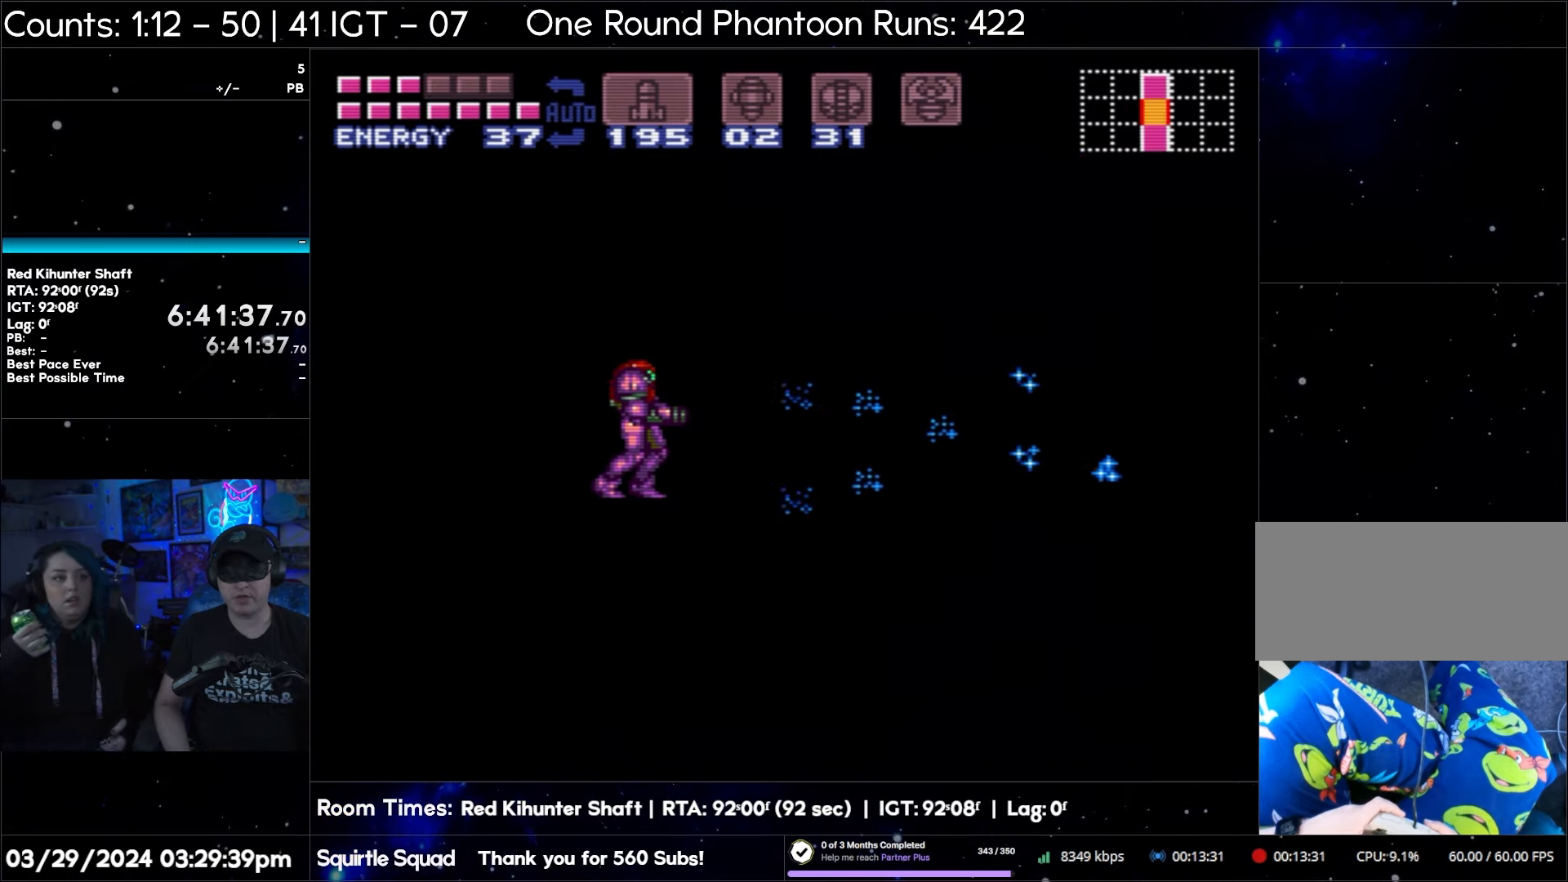
{"buttons": [], "events": [[117, "Y", "down"], [217, "Y", "up"]]}
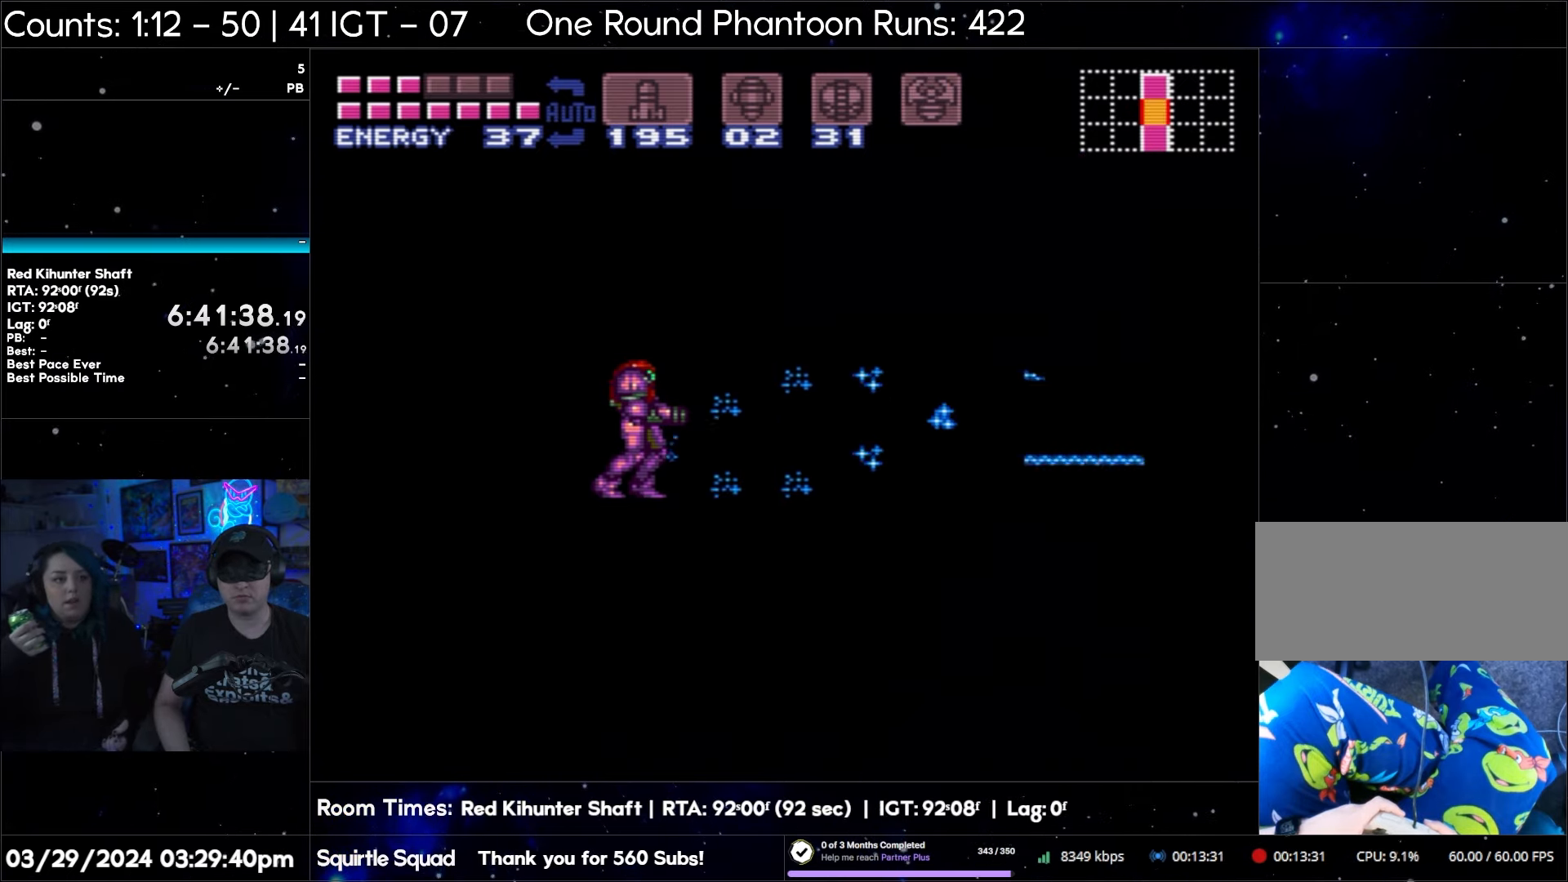
{"buttons": ["DPAD_LEFT"], "events": [[483, "DPAD_LEFT", "down"]]}
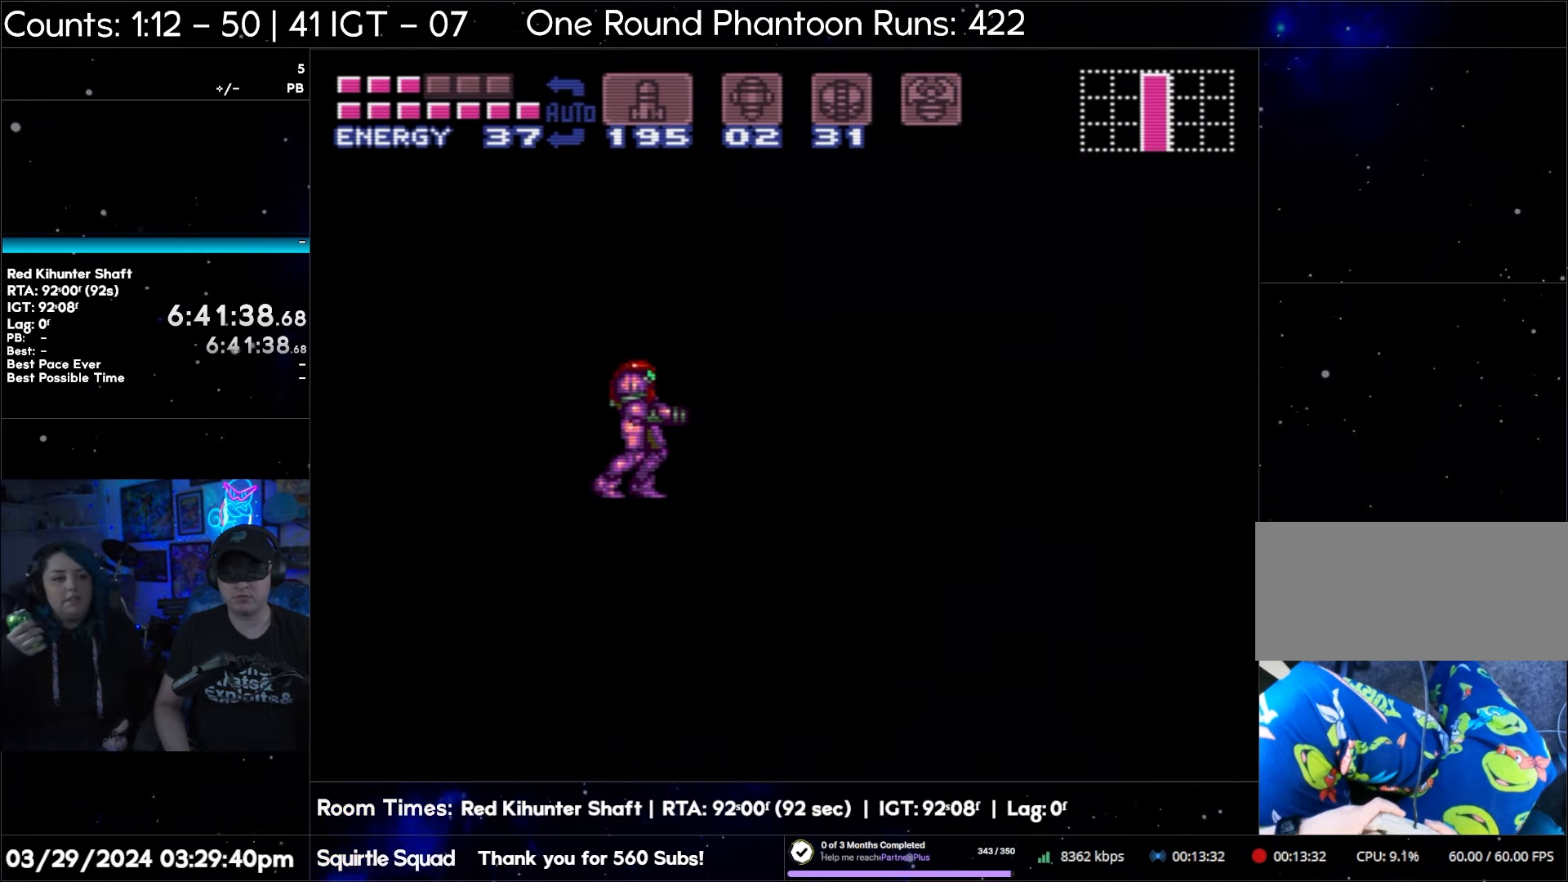
{"buttons": ["DPAD_LEFT"], "events": []}
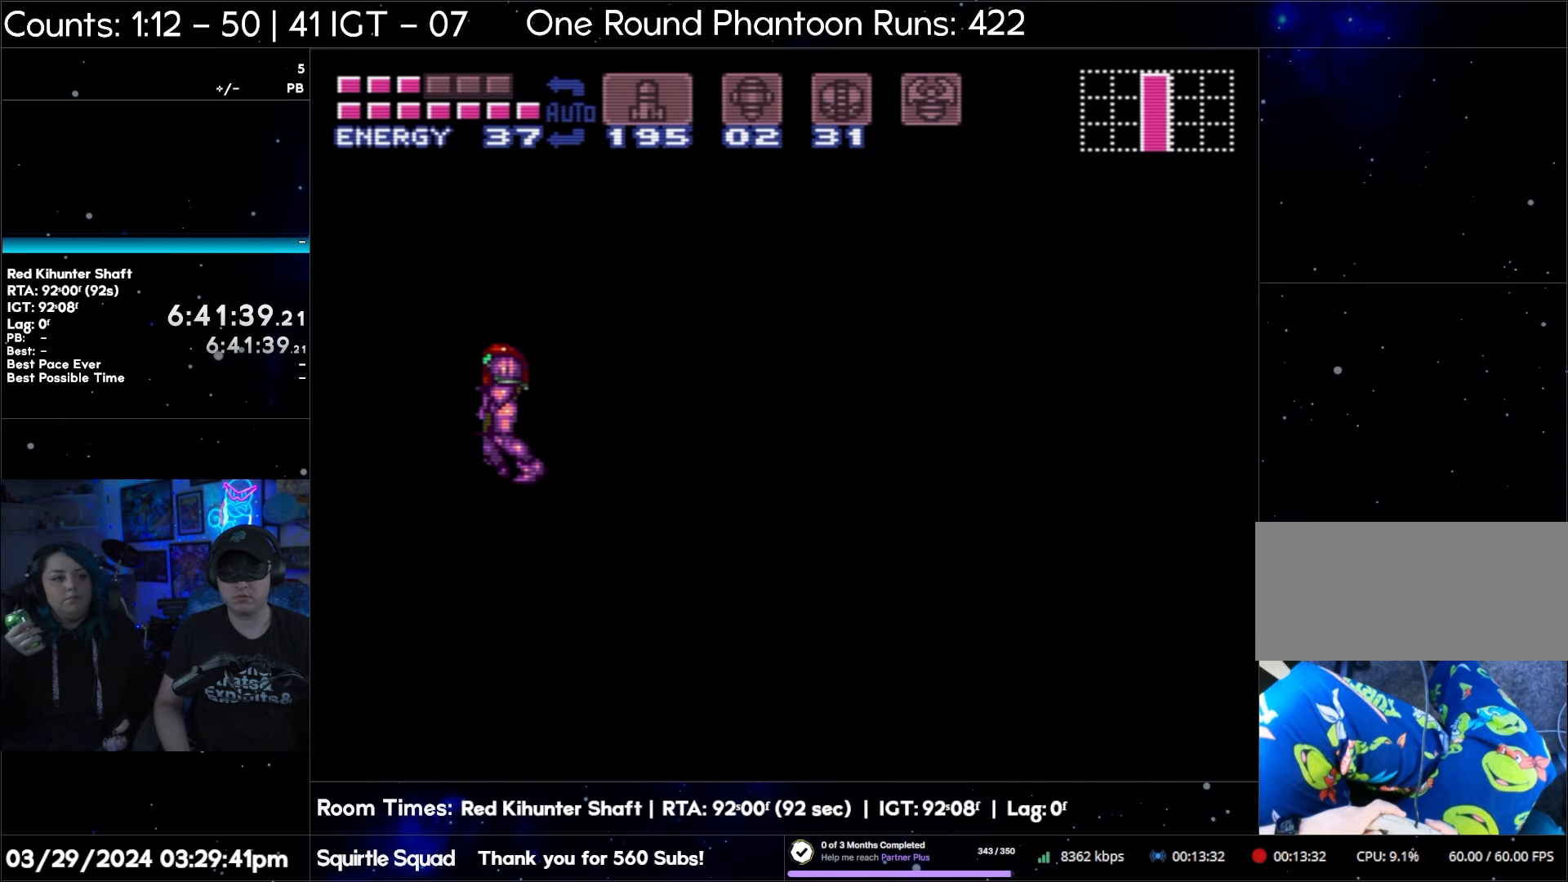
{"buttons": [], "events": [[500, "DPAD_LEFT", "up"]]}
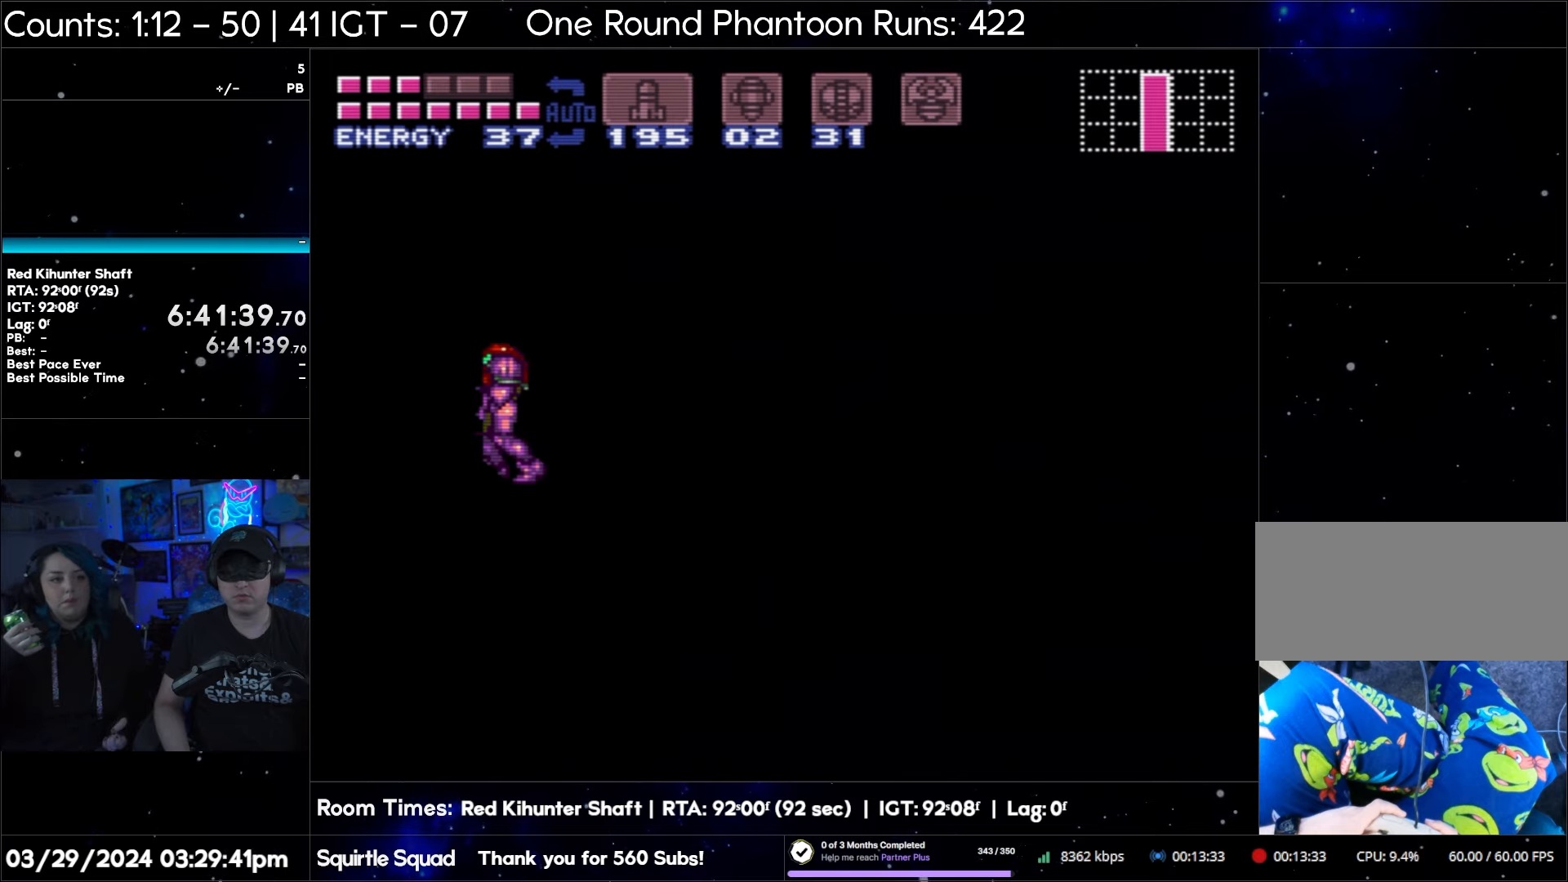
{"buttons": ["B"], "events": [[467, "B", "down"]]}
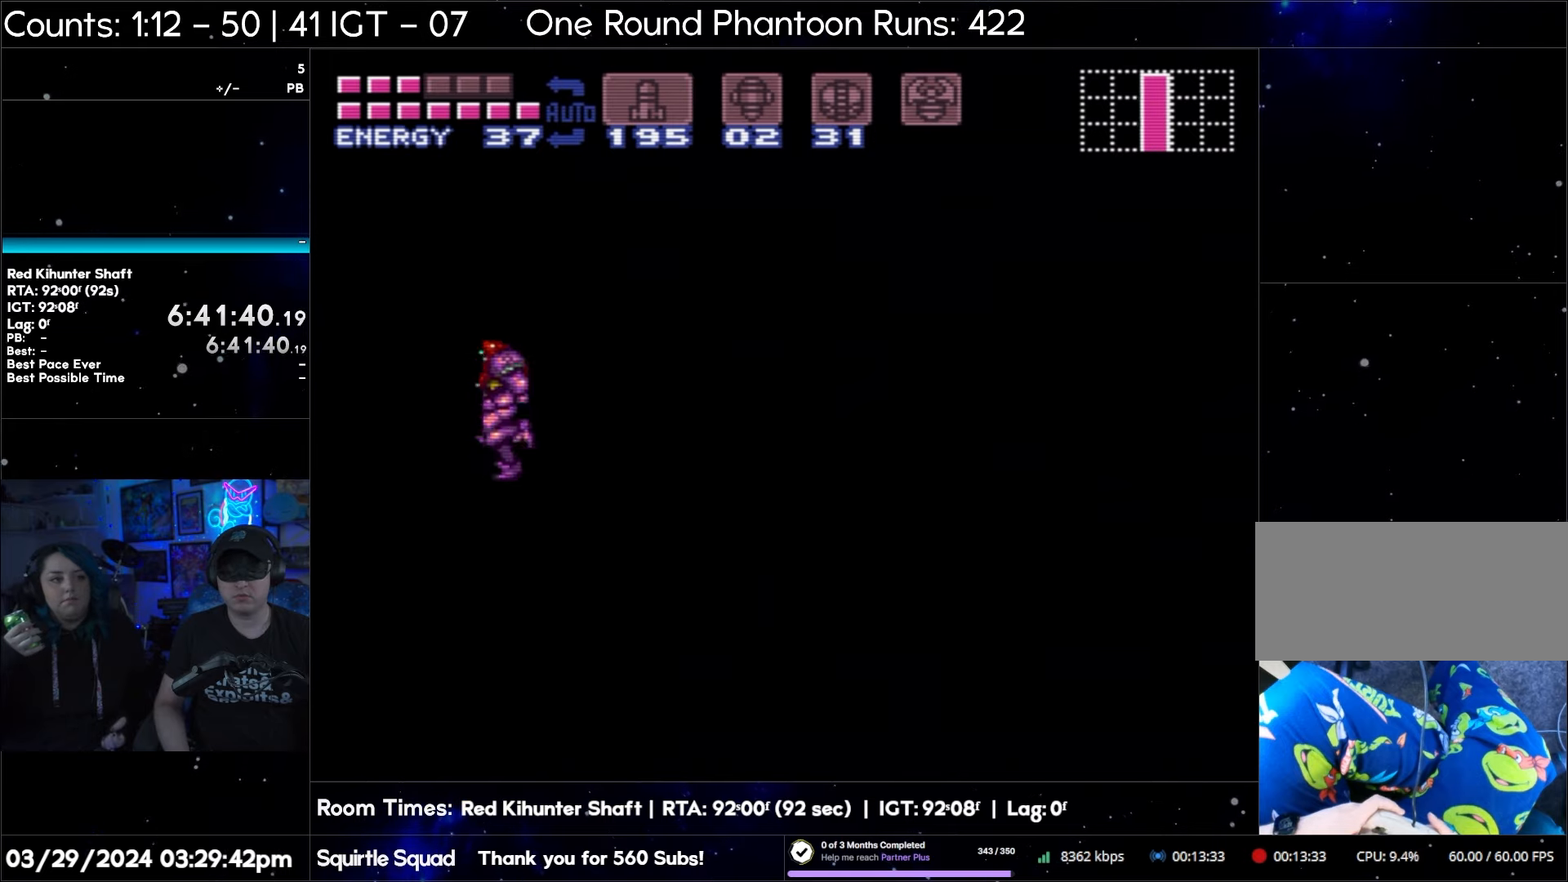
{"buttons": ["B", "DPAD_RIGHT"], "events": [[33, "DPAD_RIGHT", "down"]]}
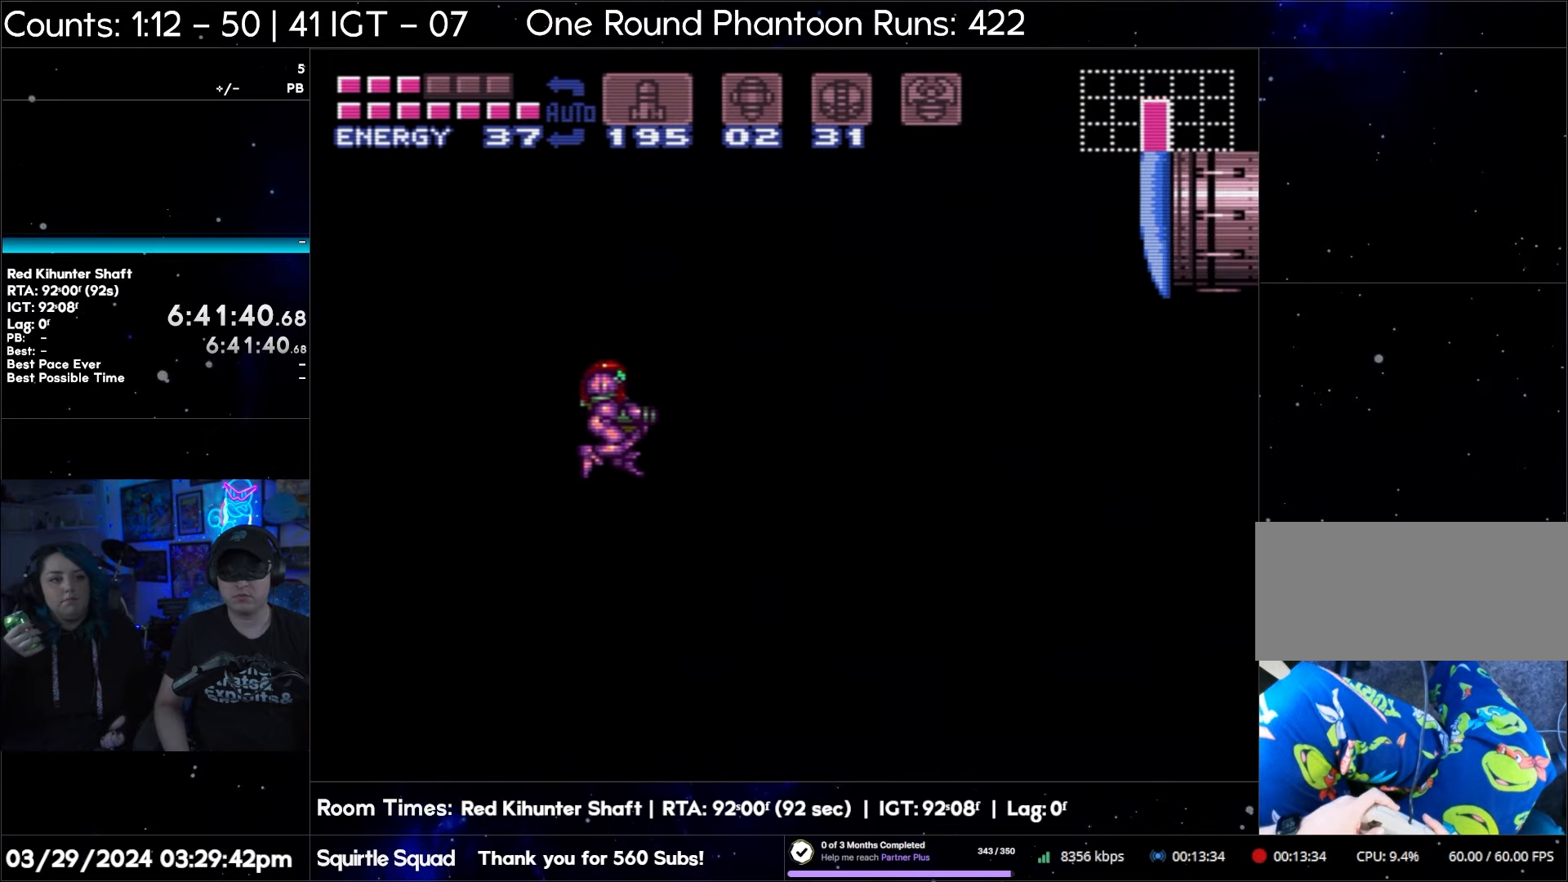
{"buttons": [], "events": [[233, "DPAD_RIGHT", "up"], [267, "B", "up"]]}
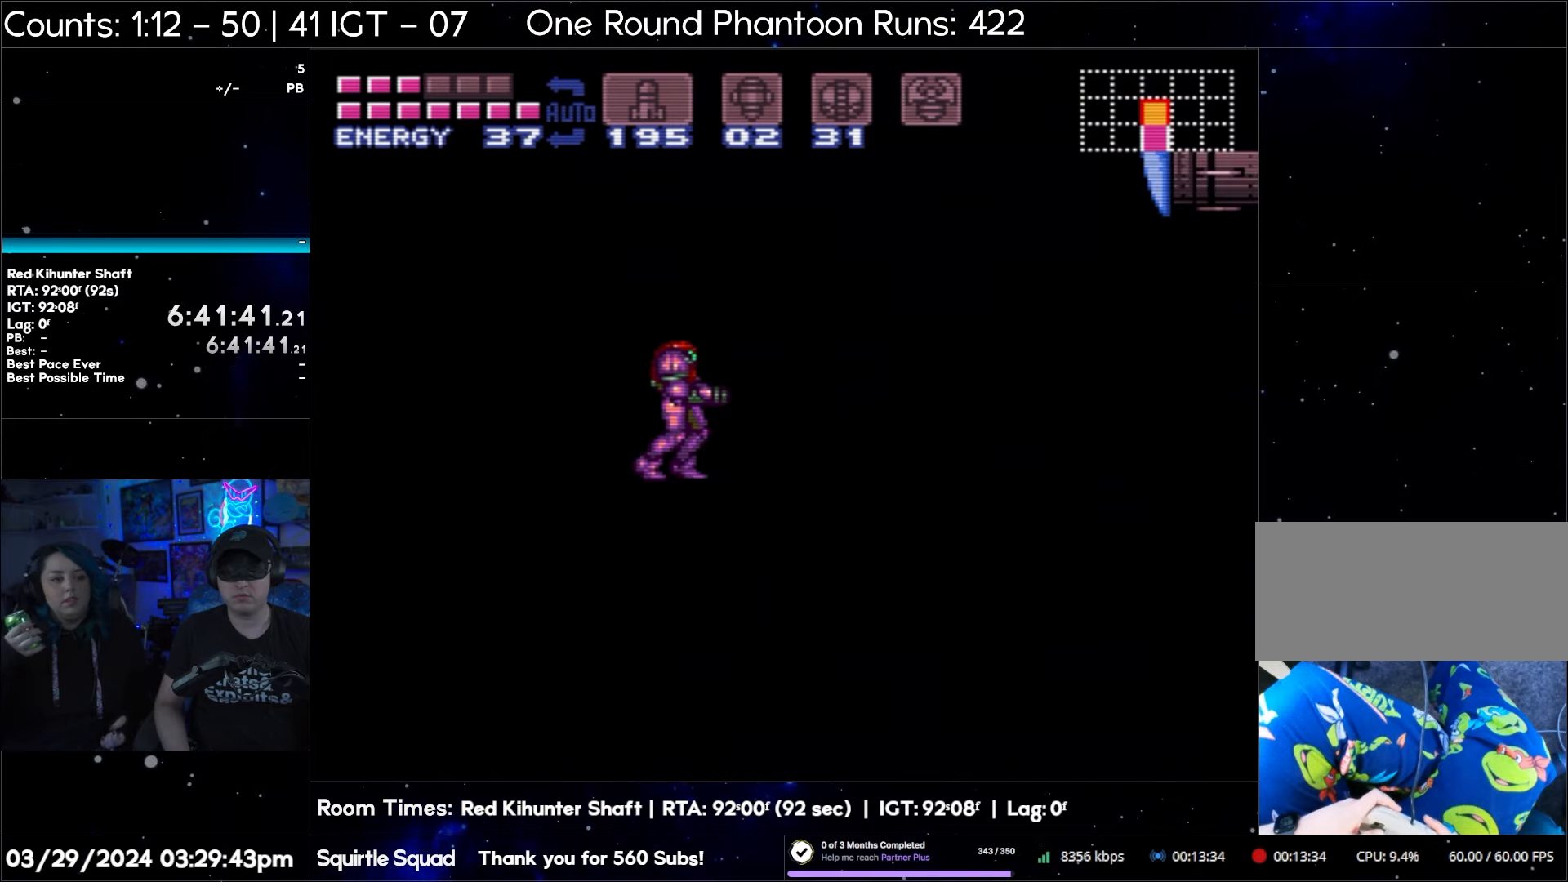
{"buttons": [], "events": []}
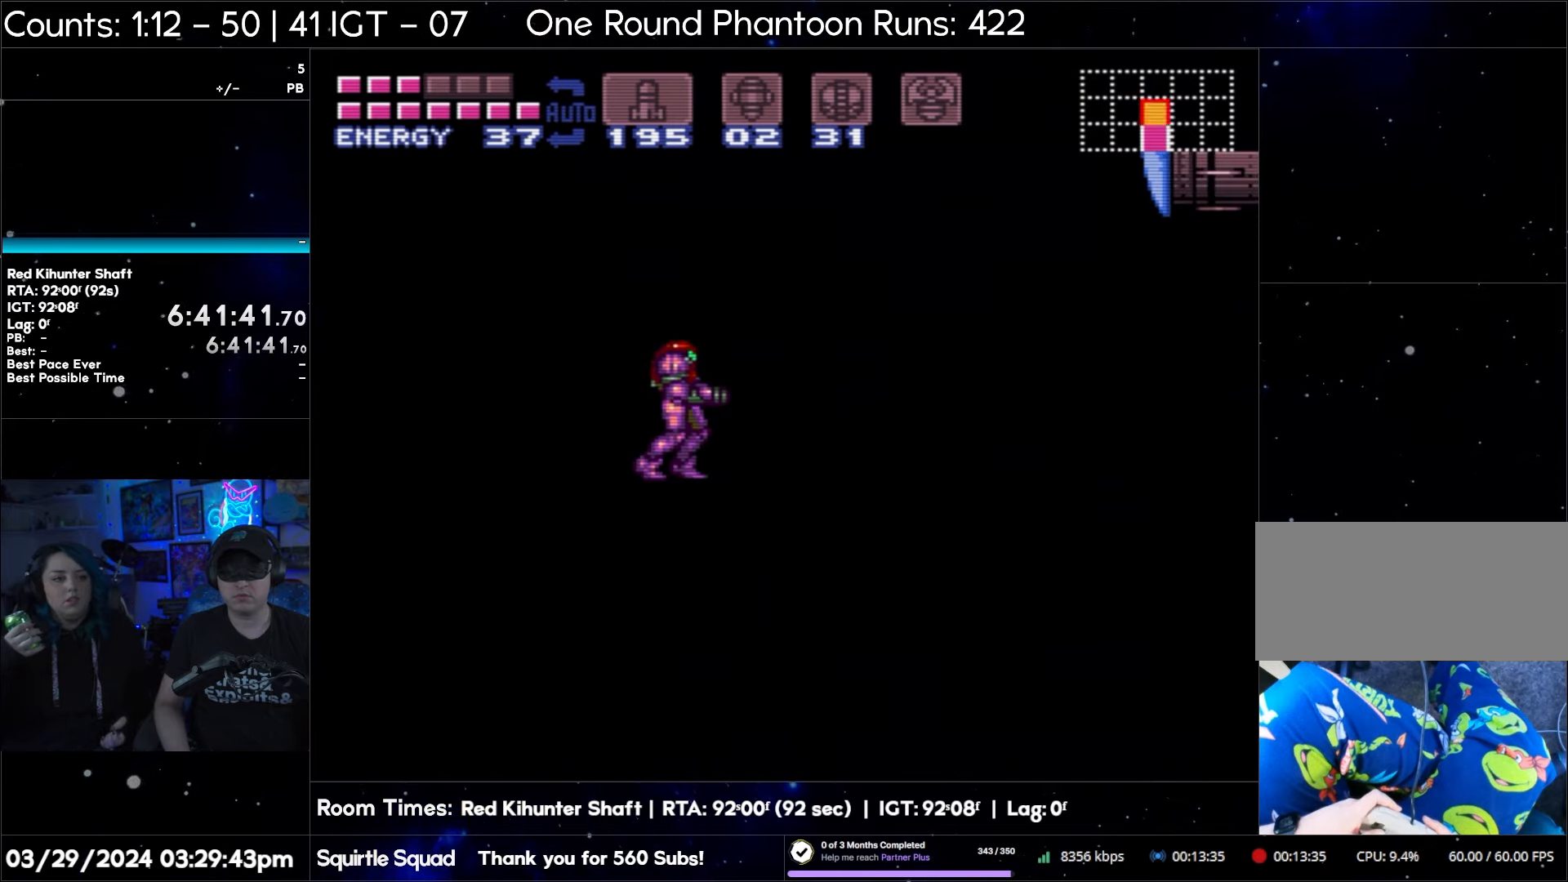
{"buttons": [], "events": []}
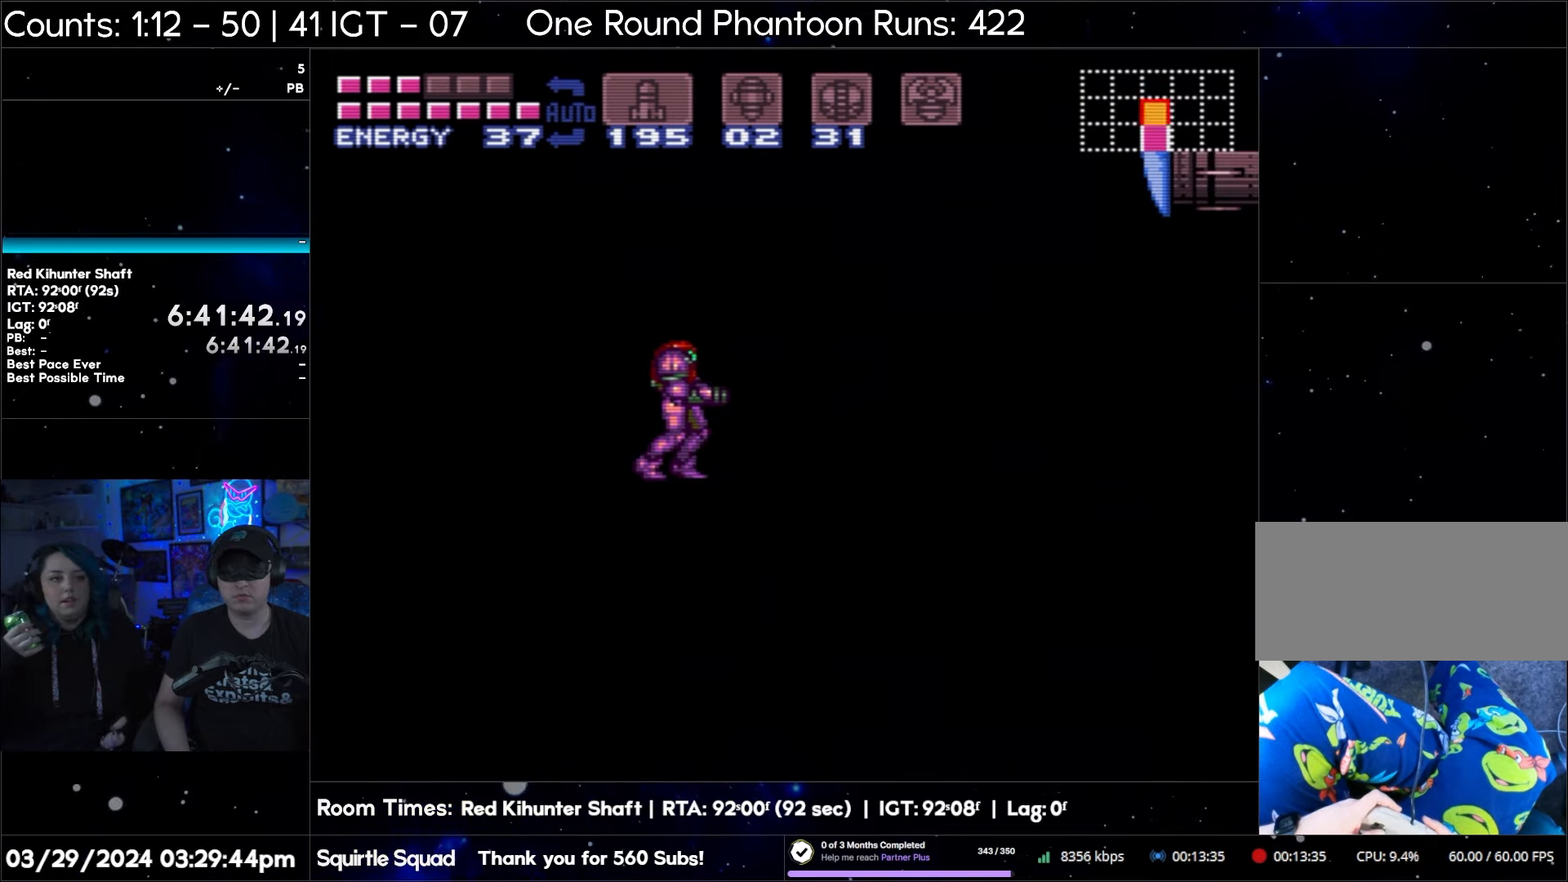
{"buttons": [], "events": []}
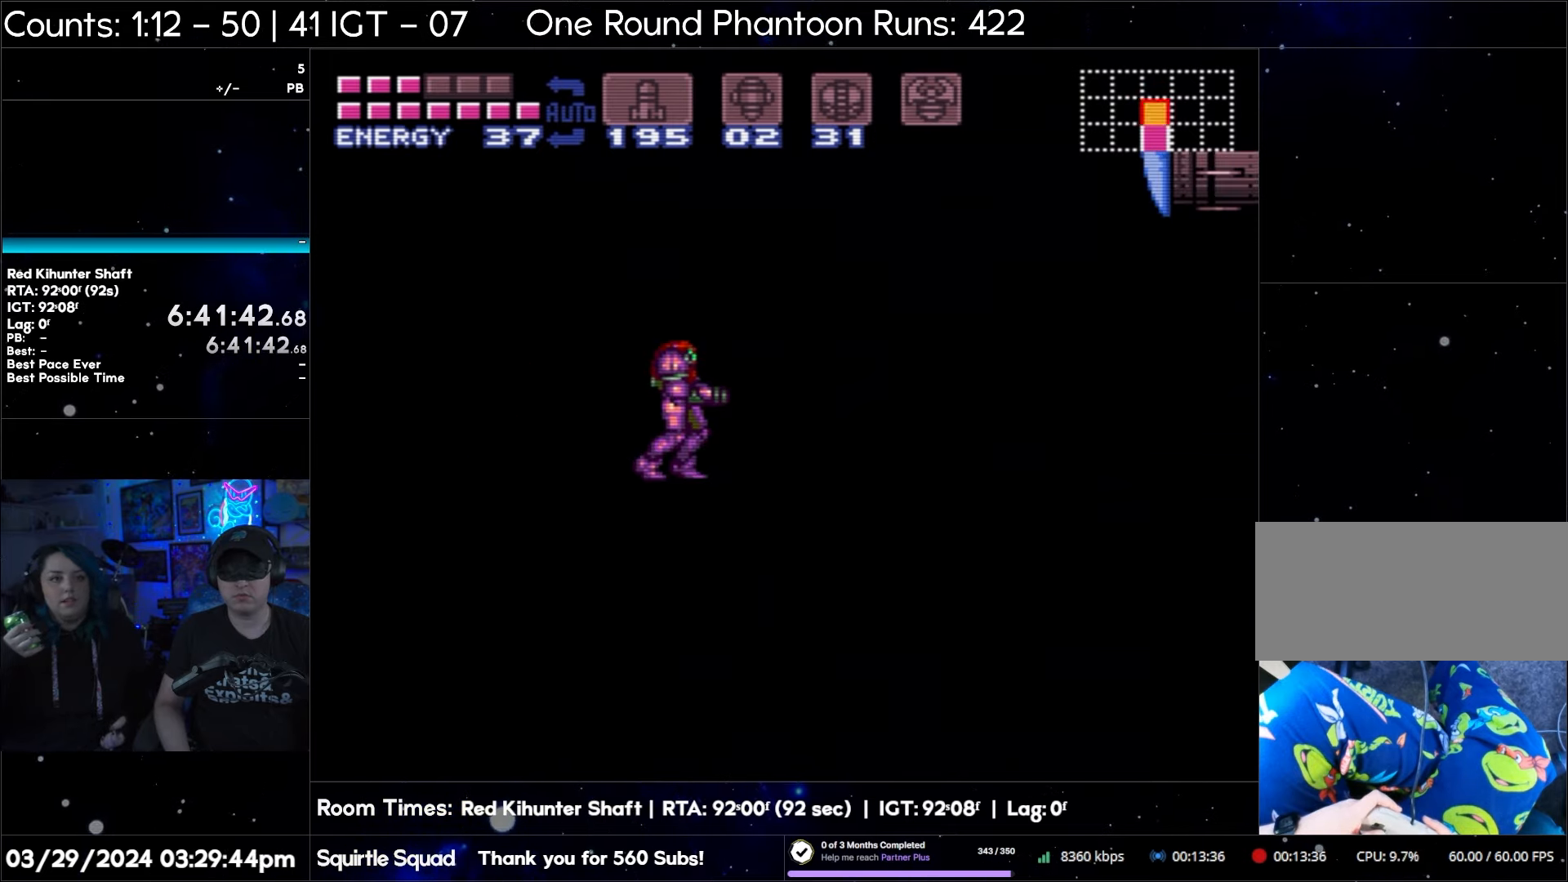
{"buttons": [], "events": []}
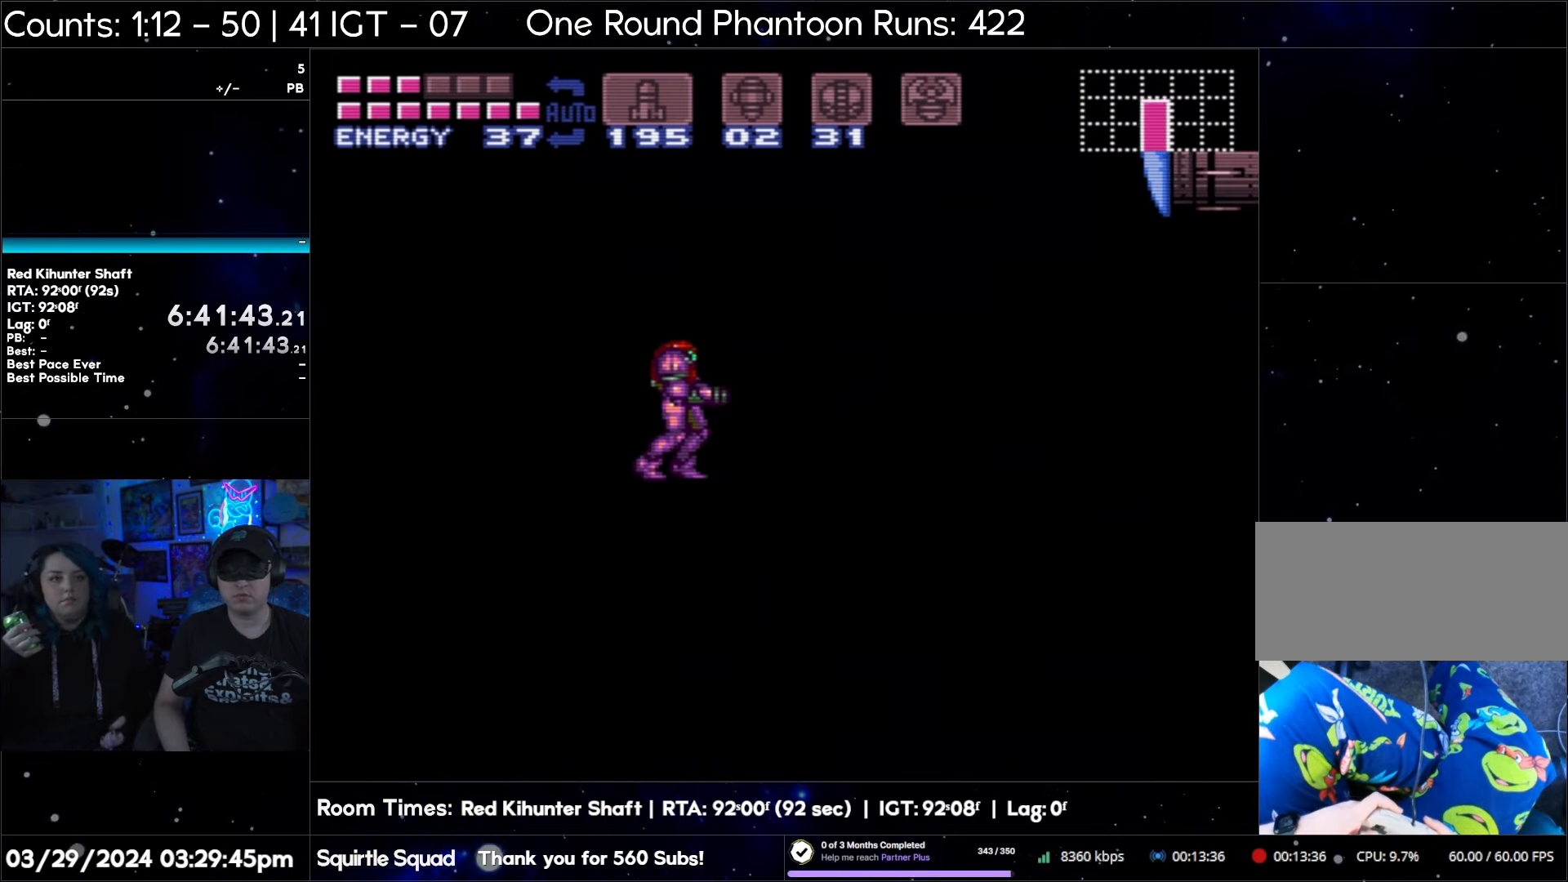
{"buttons": ["DPAD_LEFT"], "events": [[183, "DPAD_LEFT", "down"]]}
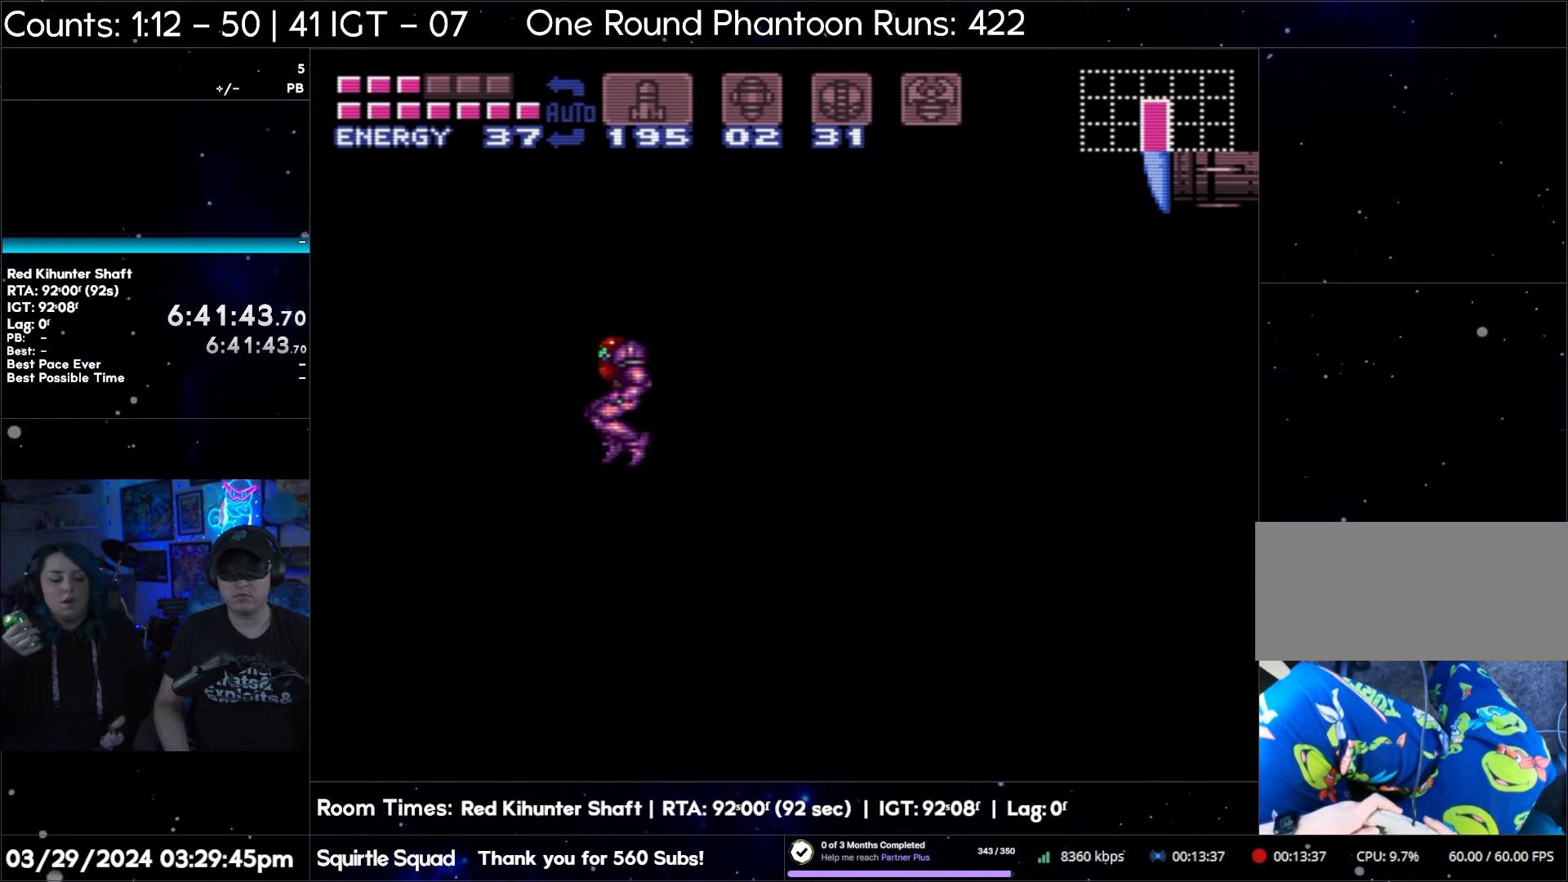
{"buttons": ["DPAD_LEFT"], "events": []}
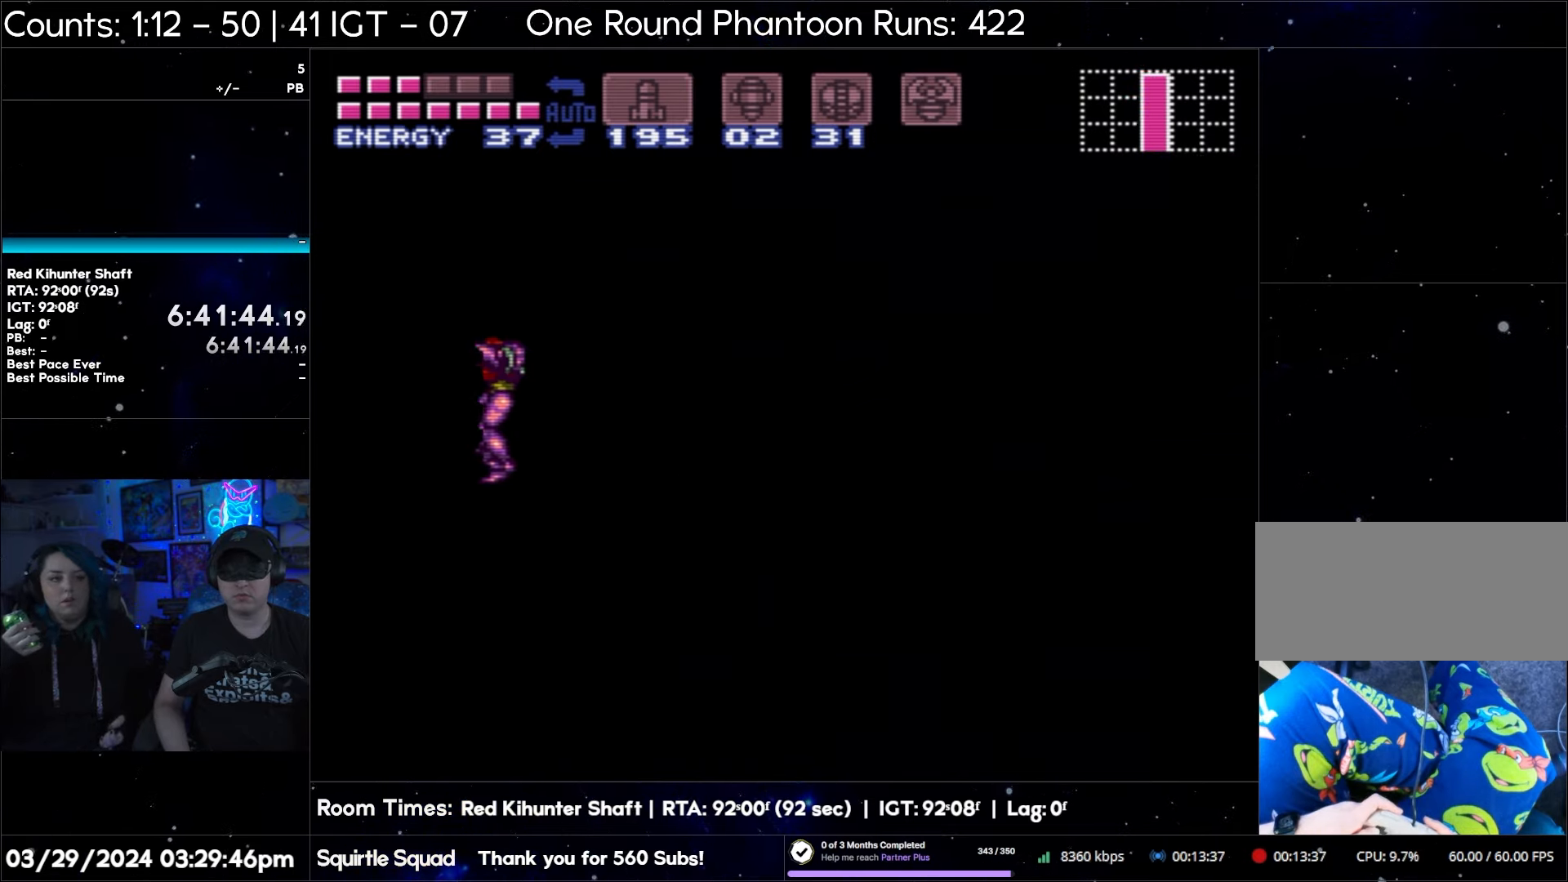
{"buttons": ["DPAD_LEFT"], "events": []}
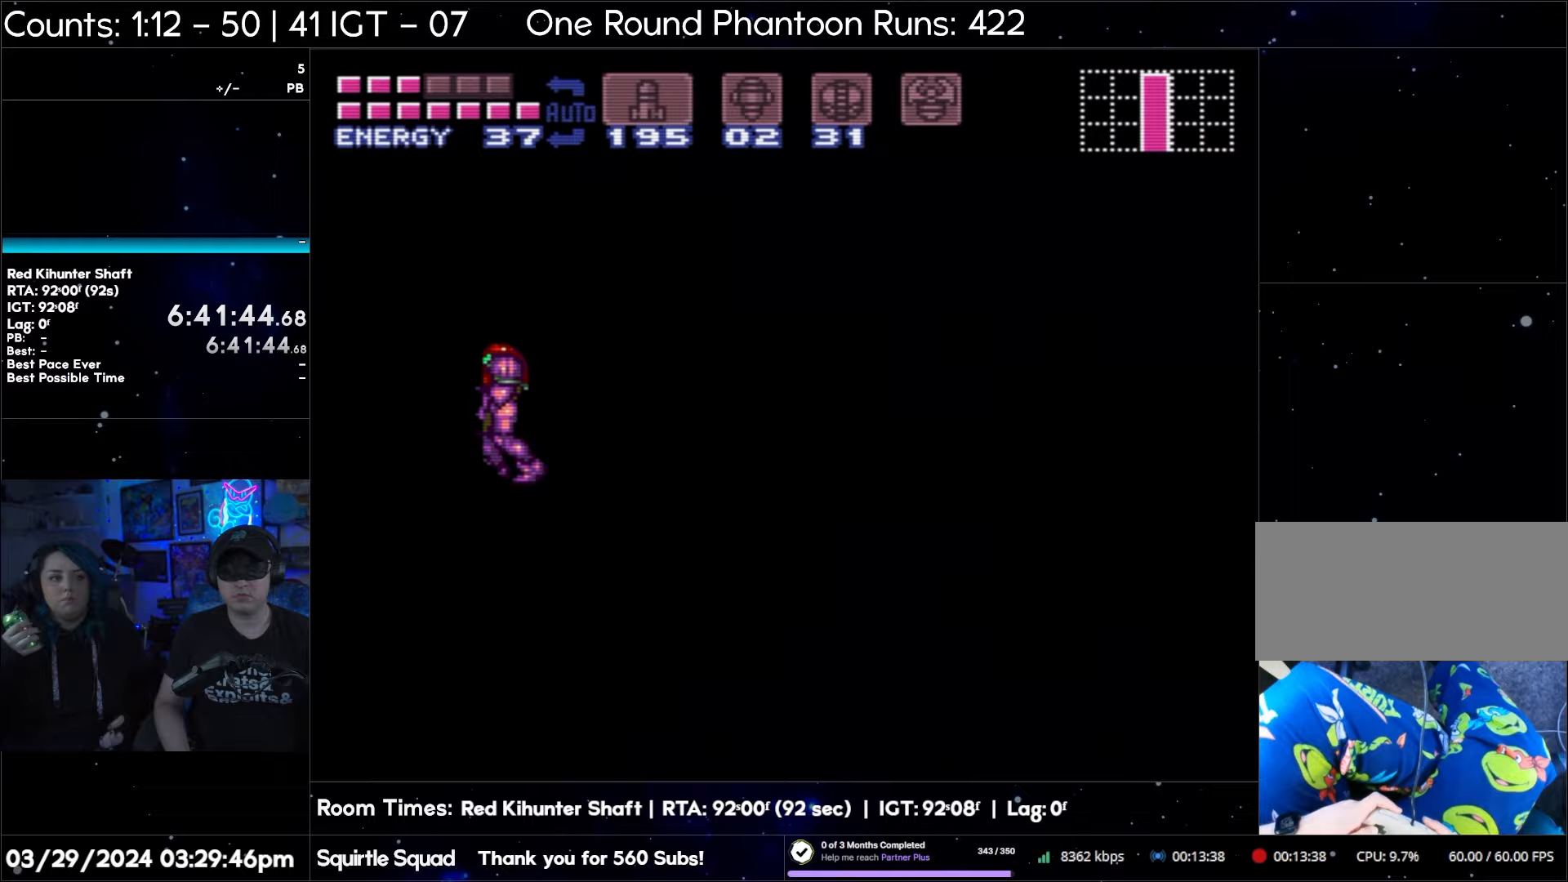
{"buttons": ["DPAD_LEFT"], "events": []}
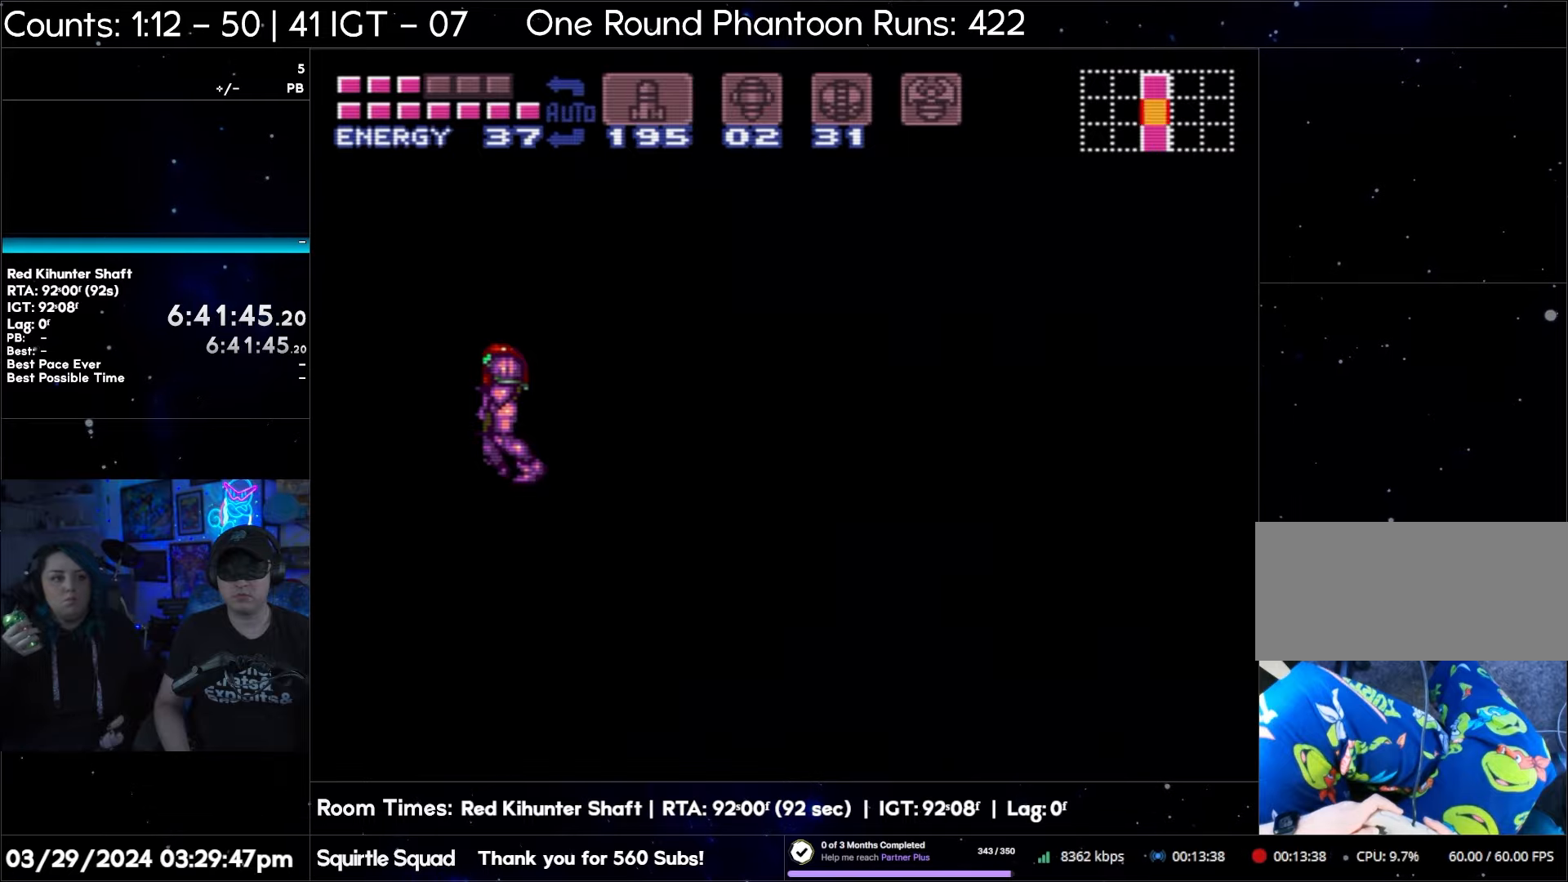
{"buttons": ["B", "DPAD_RIGHT"], "events": [[100, "DPAD_LEFT", "up"], [233, "DPAD_RIGHT", "down"], [417, "B", "down"]]}
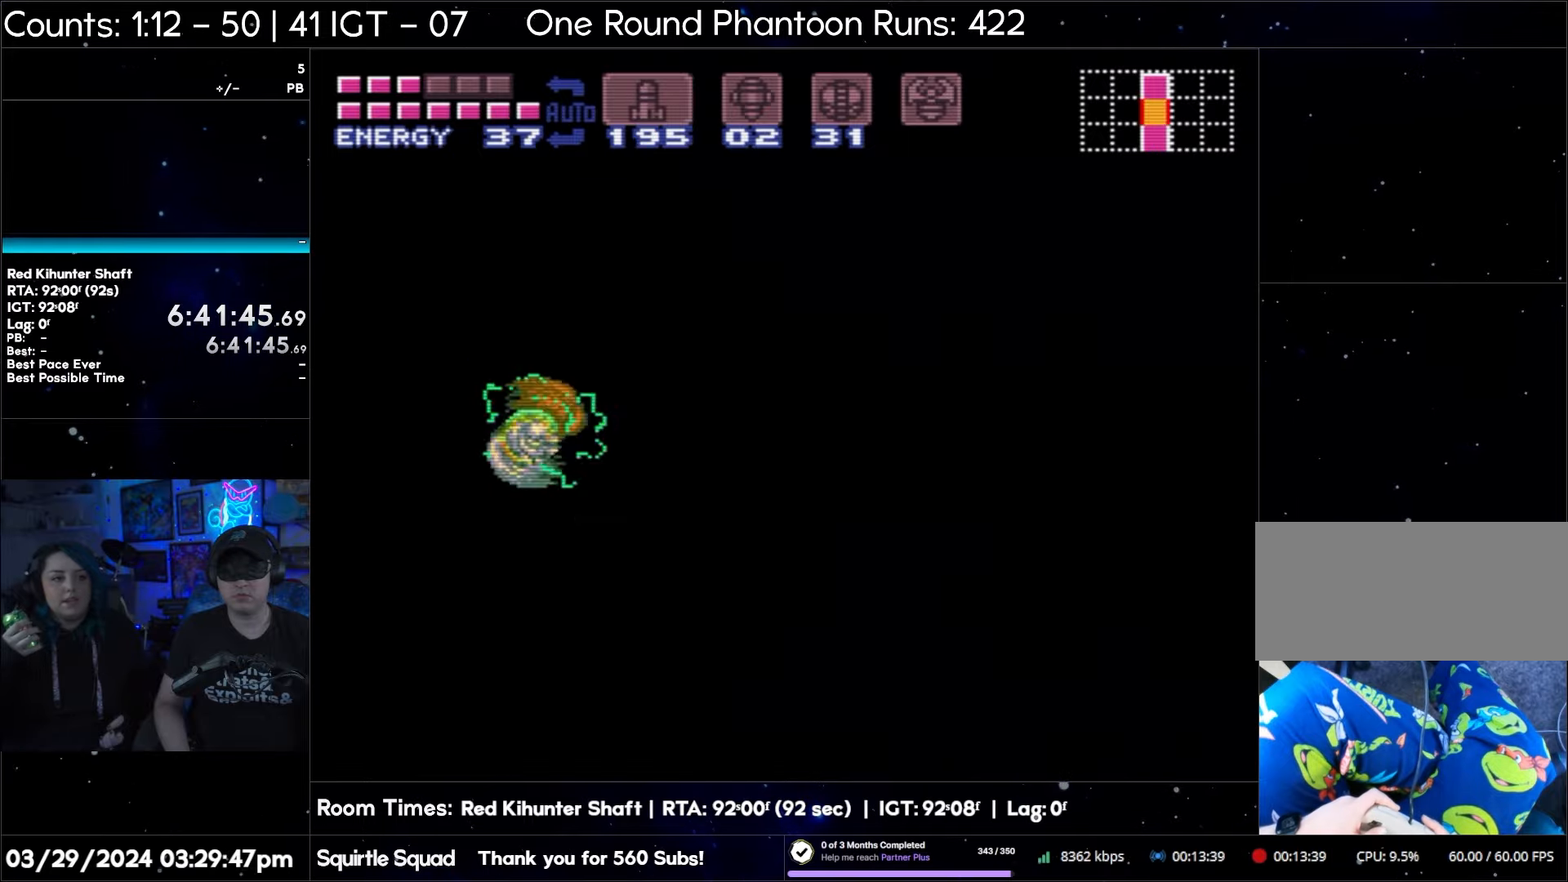
{"buttons": ["B", "DPAD_RIGHT"], "events": []}
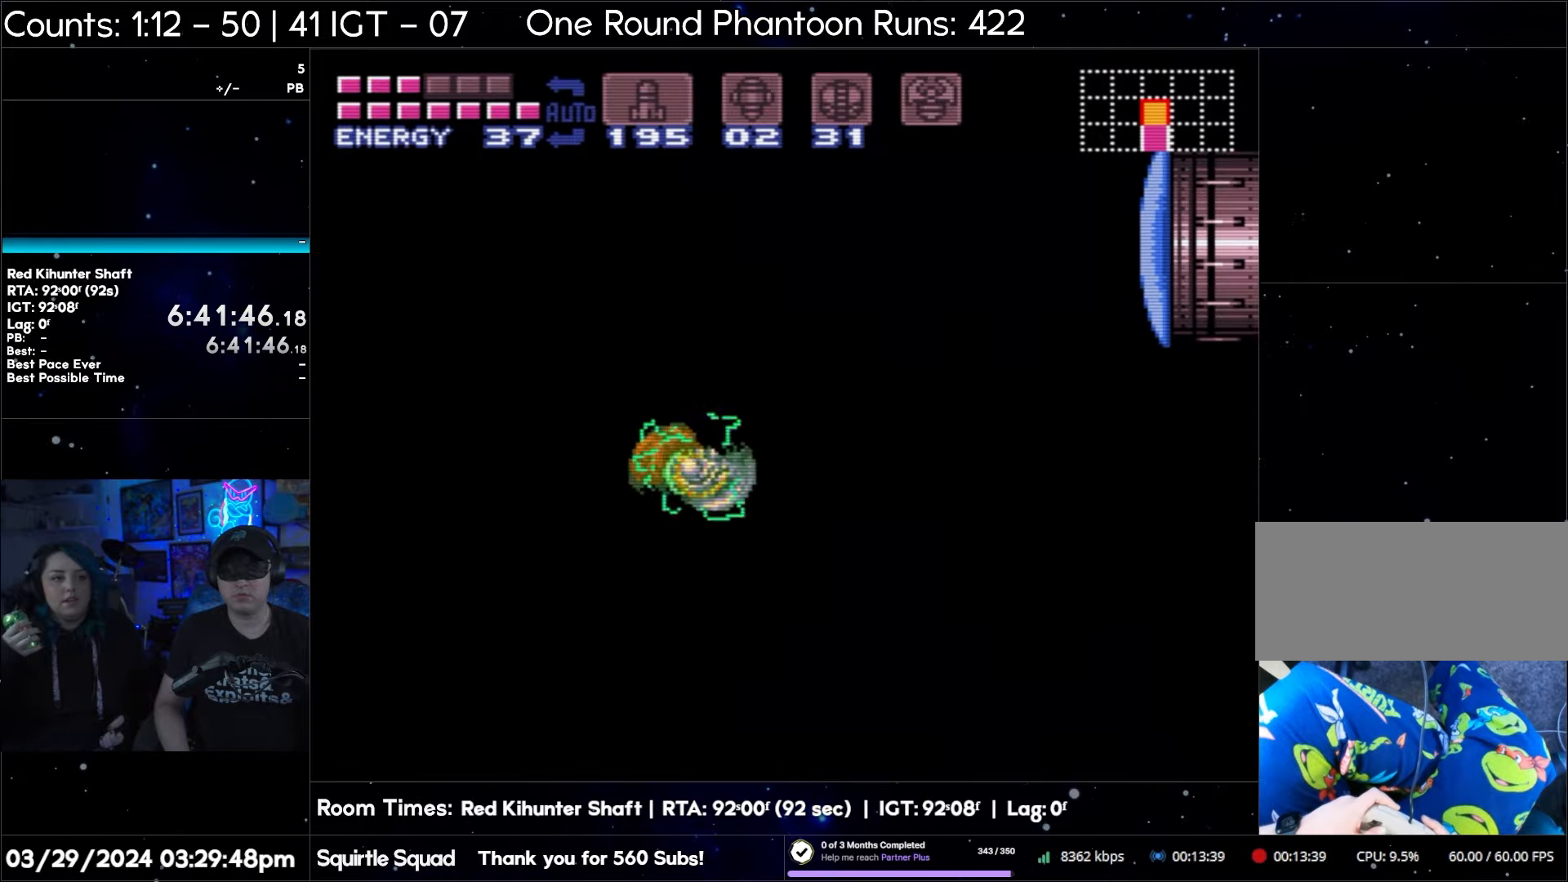
{"buttons": ["DPAD_RIGHT"], "events": [[117, "B", "up"]]}
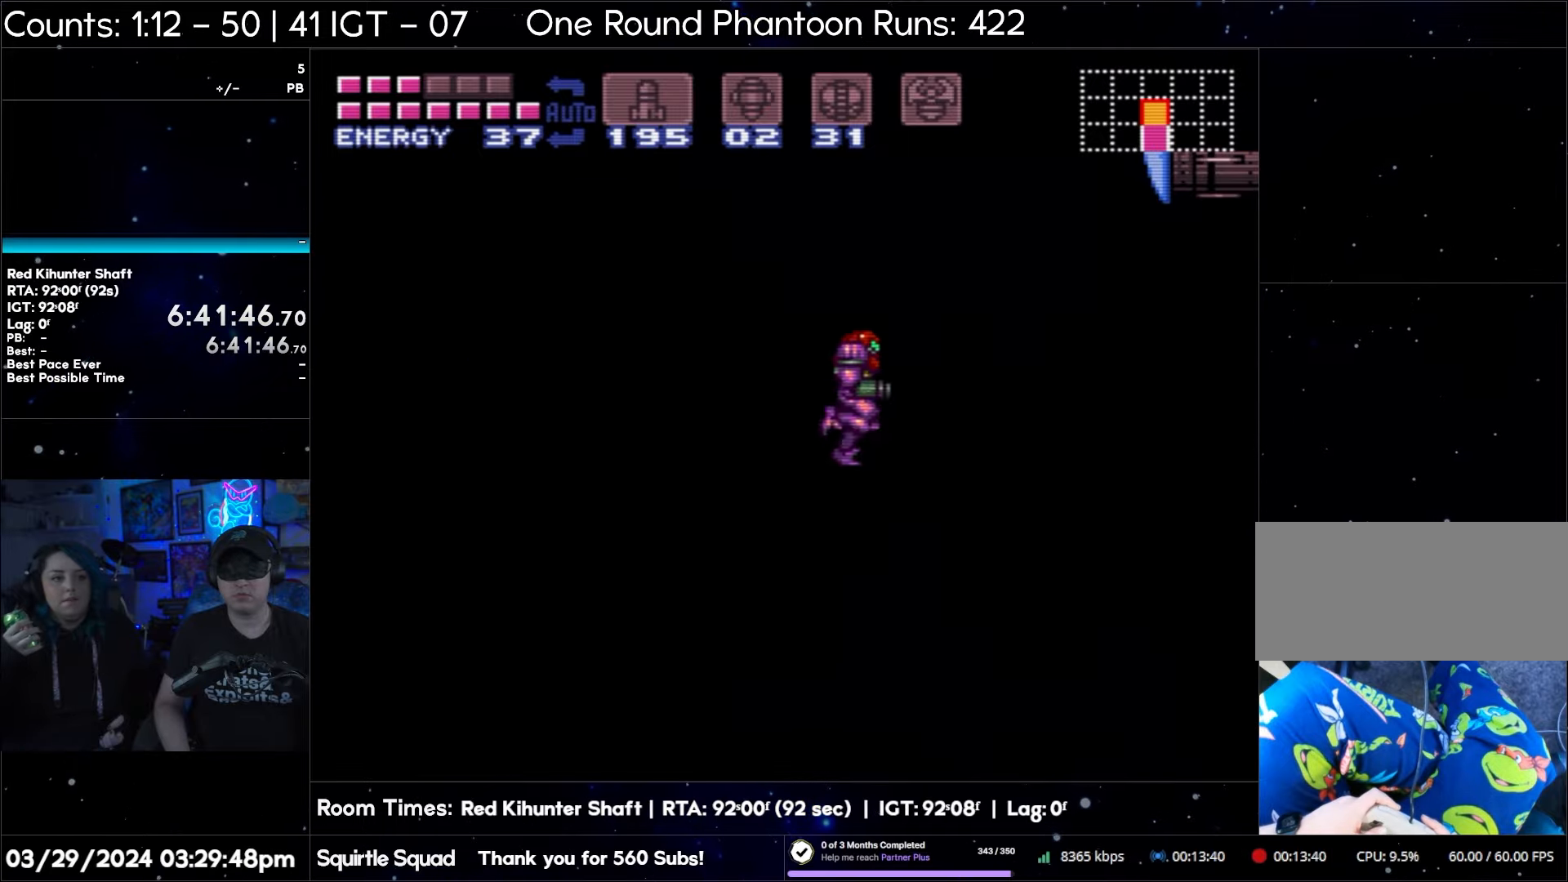
{"buttons": [], "events": [[167, "DPAD_RIGHT", "up"]]}
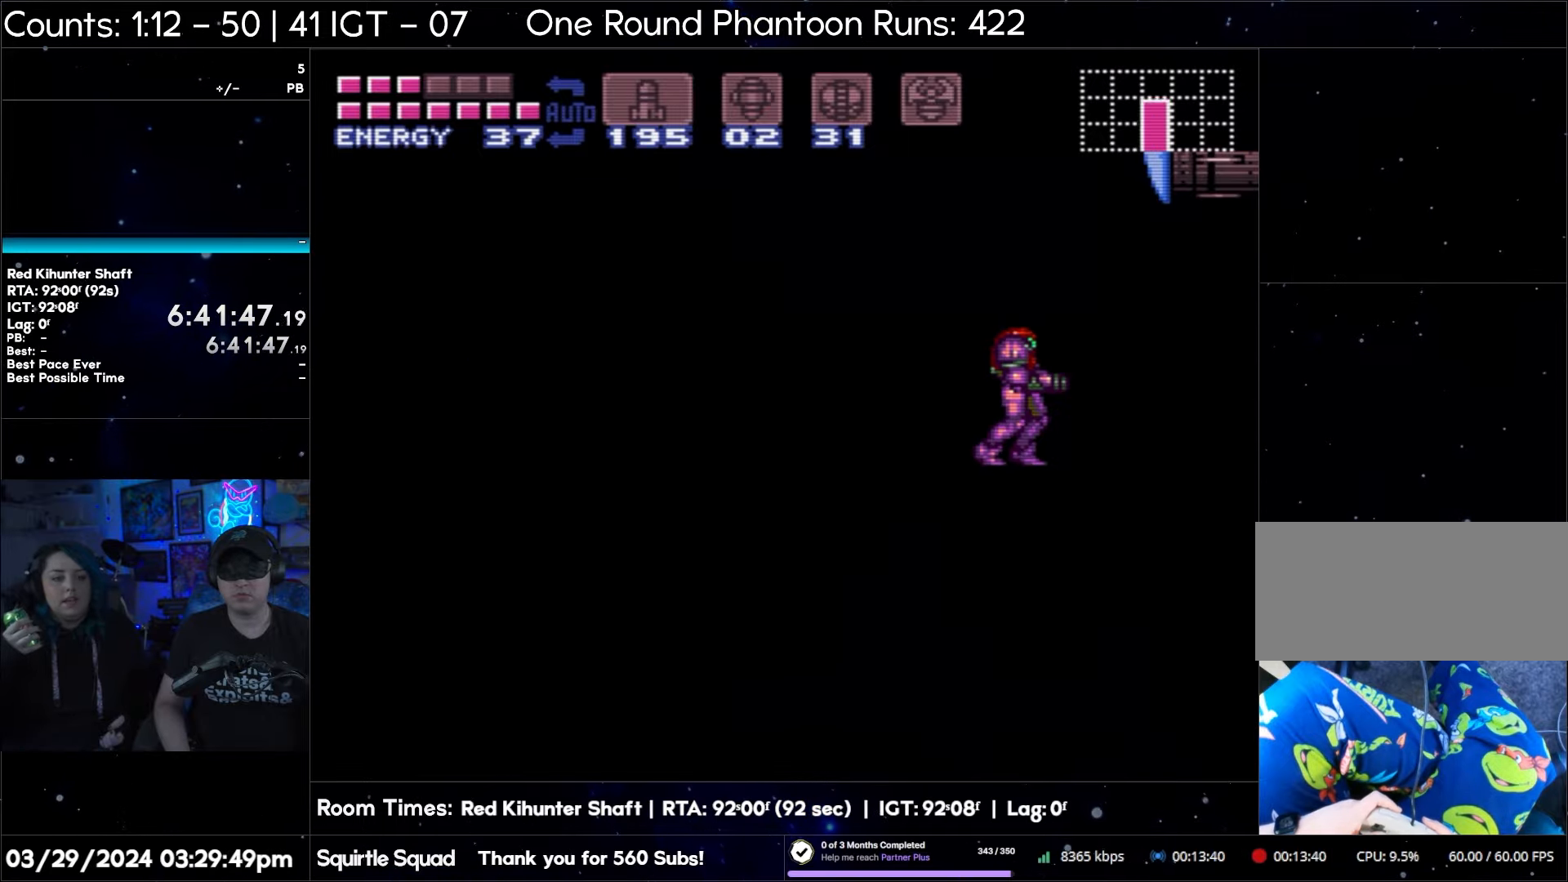
{"buttons": [], "events": [[233, "X", "down"], [300, "X", "up"], [400, "X", "down"], [483, "X", "up"]]}
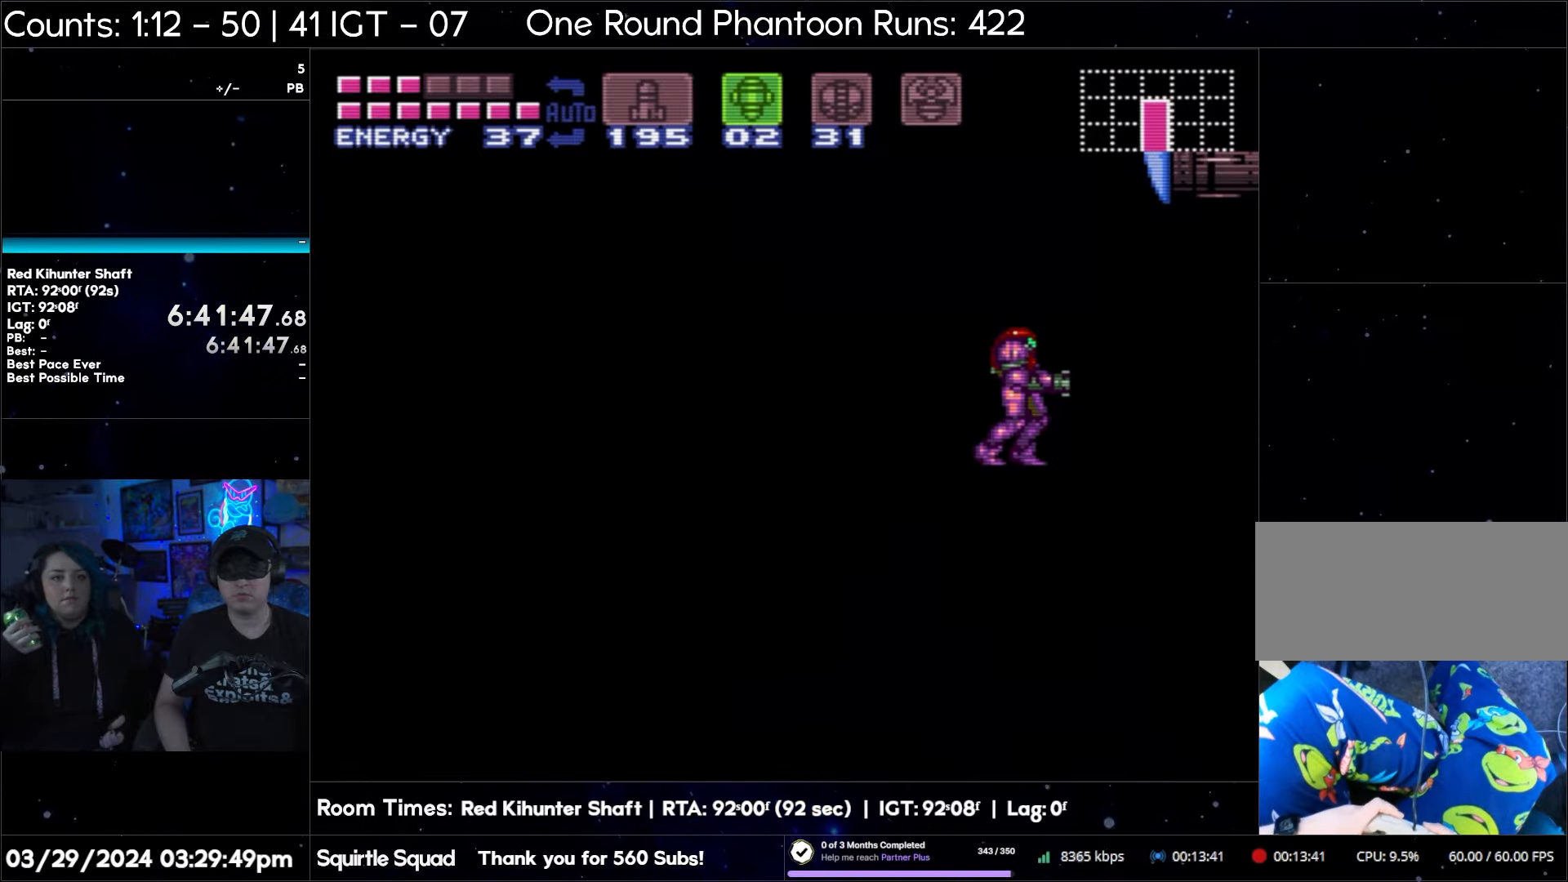
{"buttons": ["Y"], "events": [[33, "X", "down"], [167, "DPAD_DOWN", "down"], [167, "X", "up"], [233, "DPAD_DOWN", "up"], [267, "DPAD_DOWN", "down"], [433, "DPAD_DOWN", "up"], [467, "Y", "down"]]}